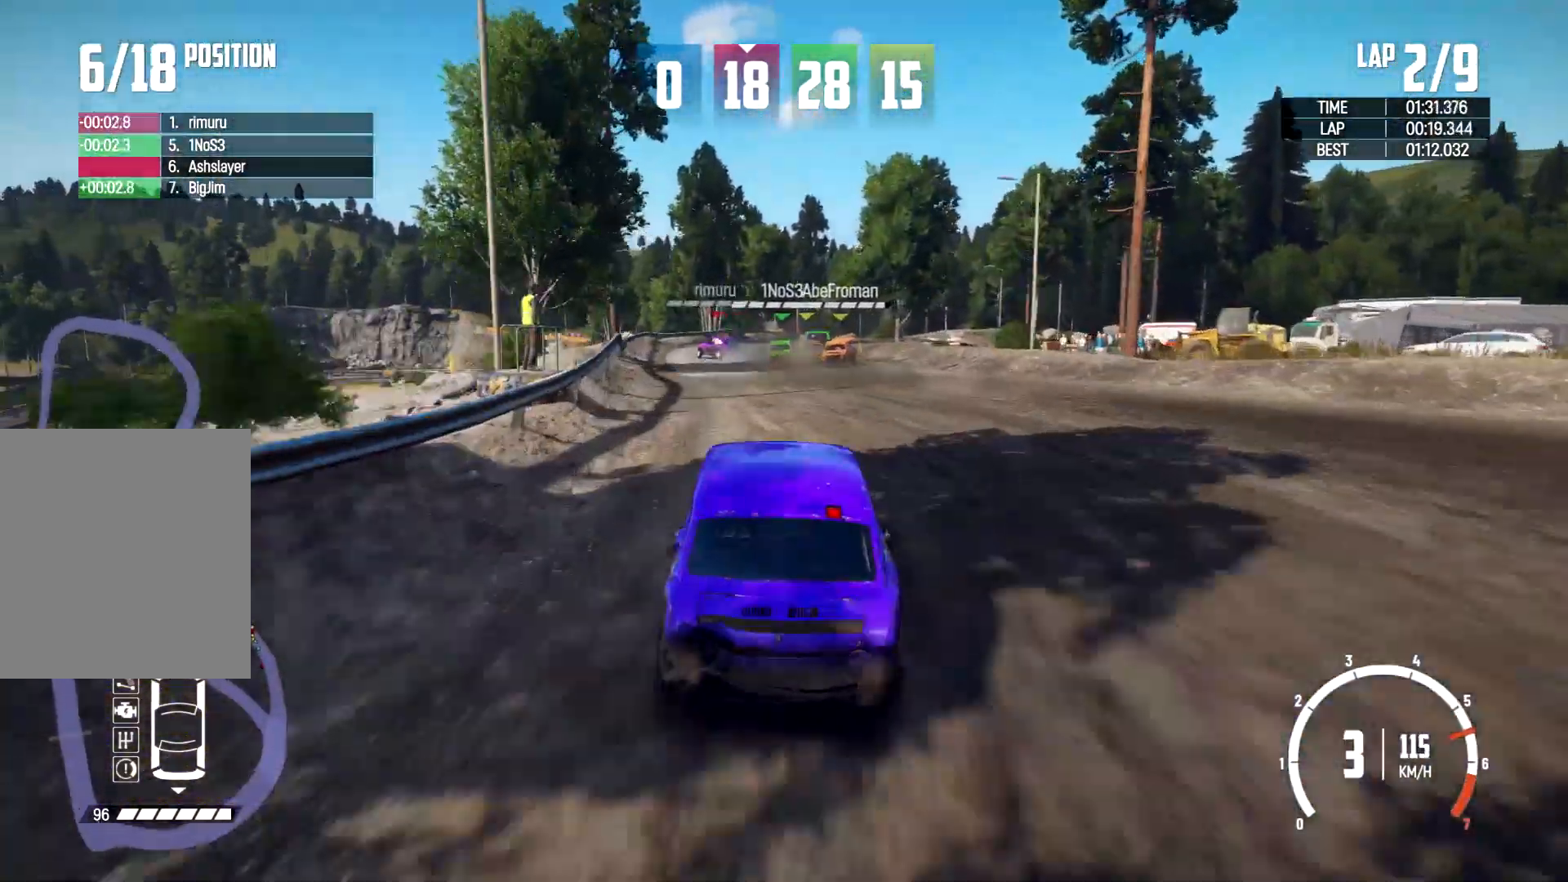
Gameplay with a controller (Xbox layout); each line is a JSON object with the inputs held at the frame after it. "events" lists button and stick changes between this image and that frame as [ms after this image, input, new state], when the widget could be followed in between. Not read: HOME R3.
{"buttons": ["R2"], "left_stick": "center", "right_stick": "center", "events": [[233, "R2", "down"], [233, "left_stick", "left"], [300, "left_stick", "center"]]}
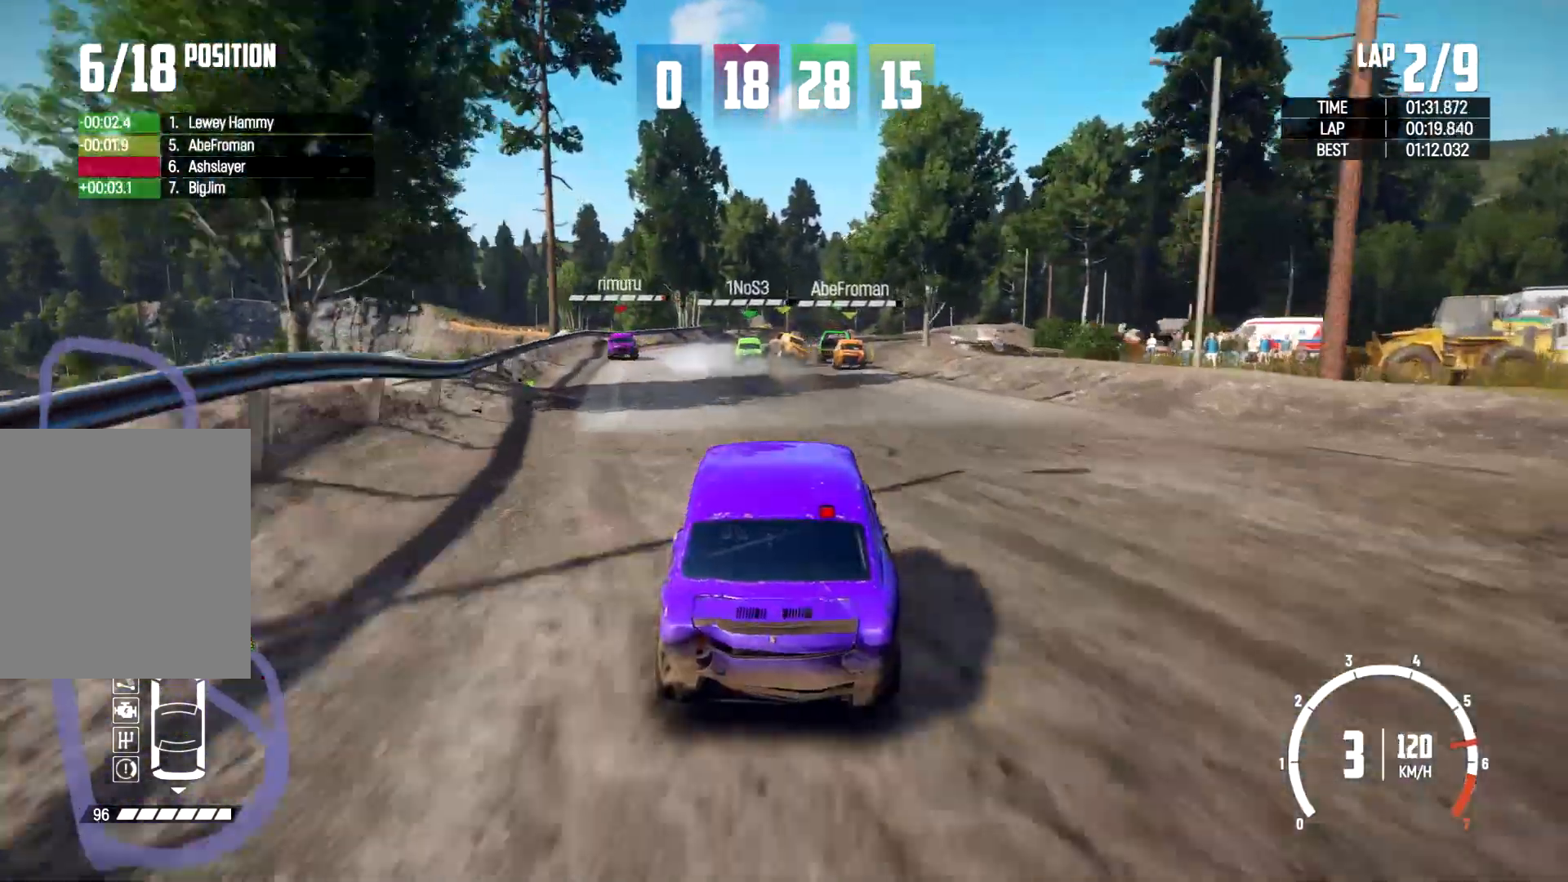
{"buttons": [], "left_stick": "center", "right_stick": "center", "events": [[133, "left_stick", "right"], [400, "left_stick", "center"], [500, "R2", "up"]]}
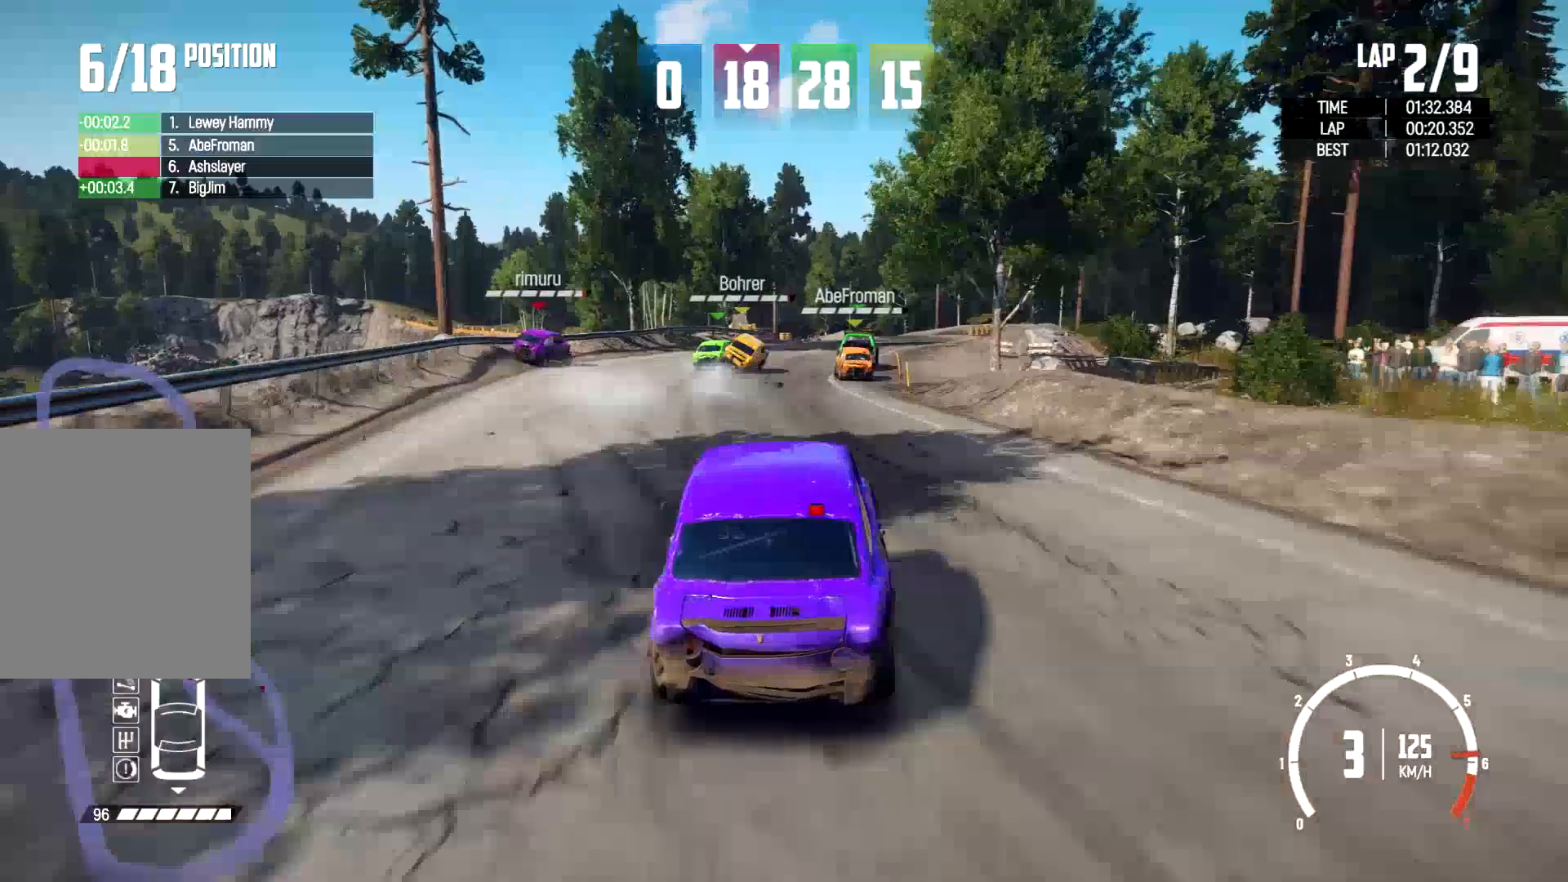
{"buttons": ["R2"], "left_stick": "left", "right_stick": "center"}
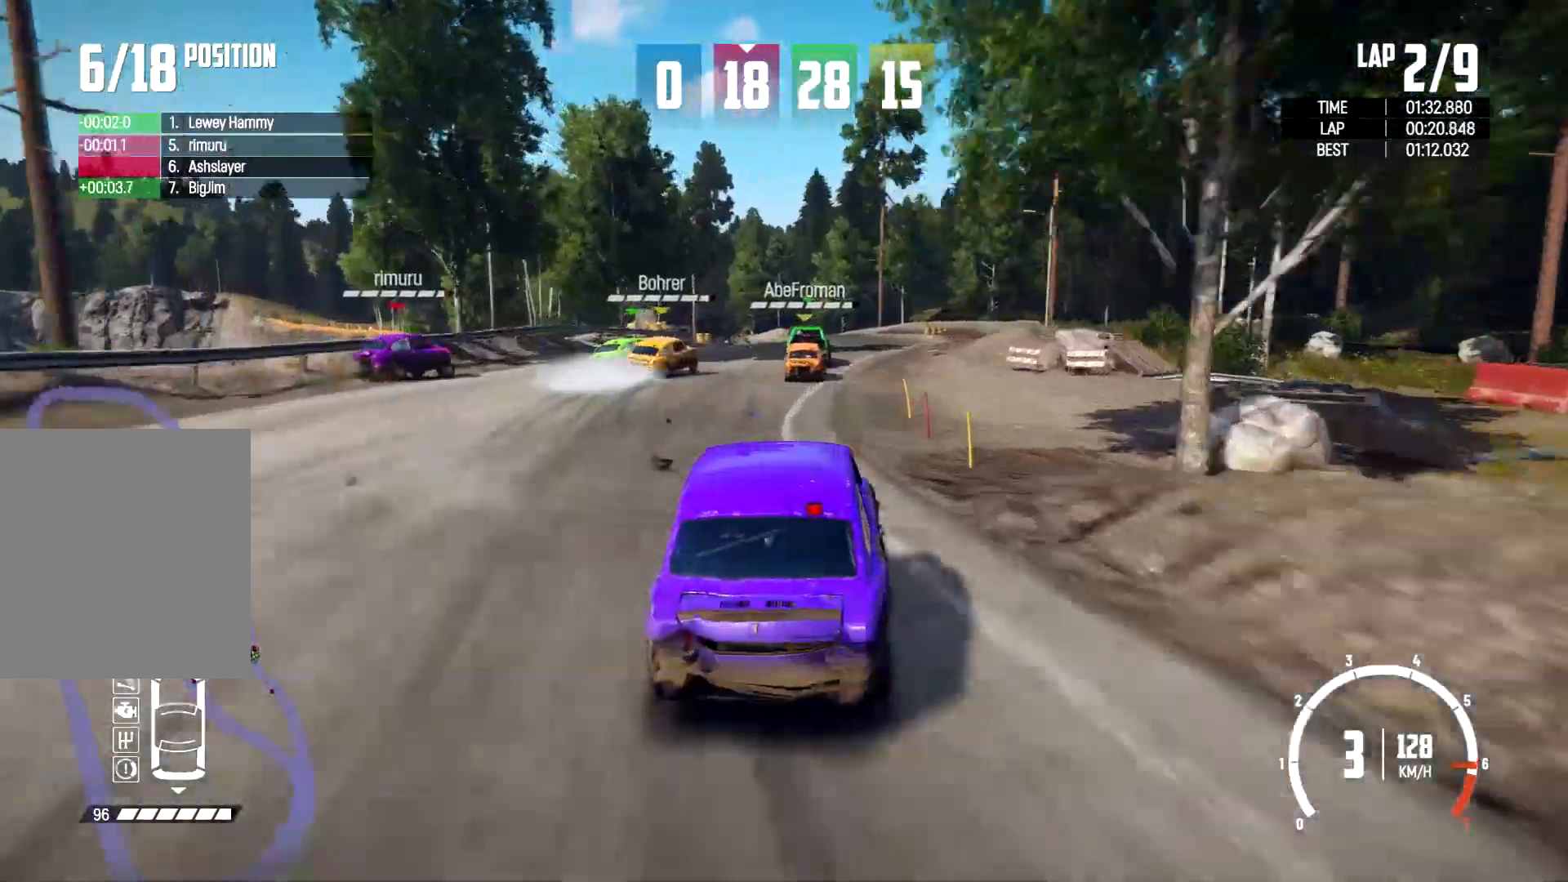
{"buttons": [], "left_stick": "center", "right_stick": "center", "events": [[33, "left_stick", "center"], [367, "left_stick", "right"], [500, "R2", "up"], [500, "left_stick", "center"]]}
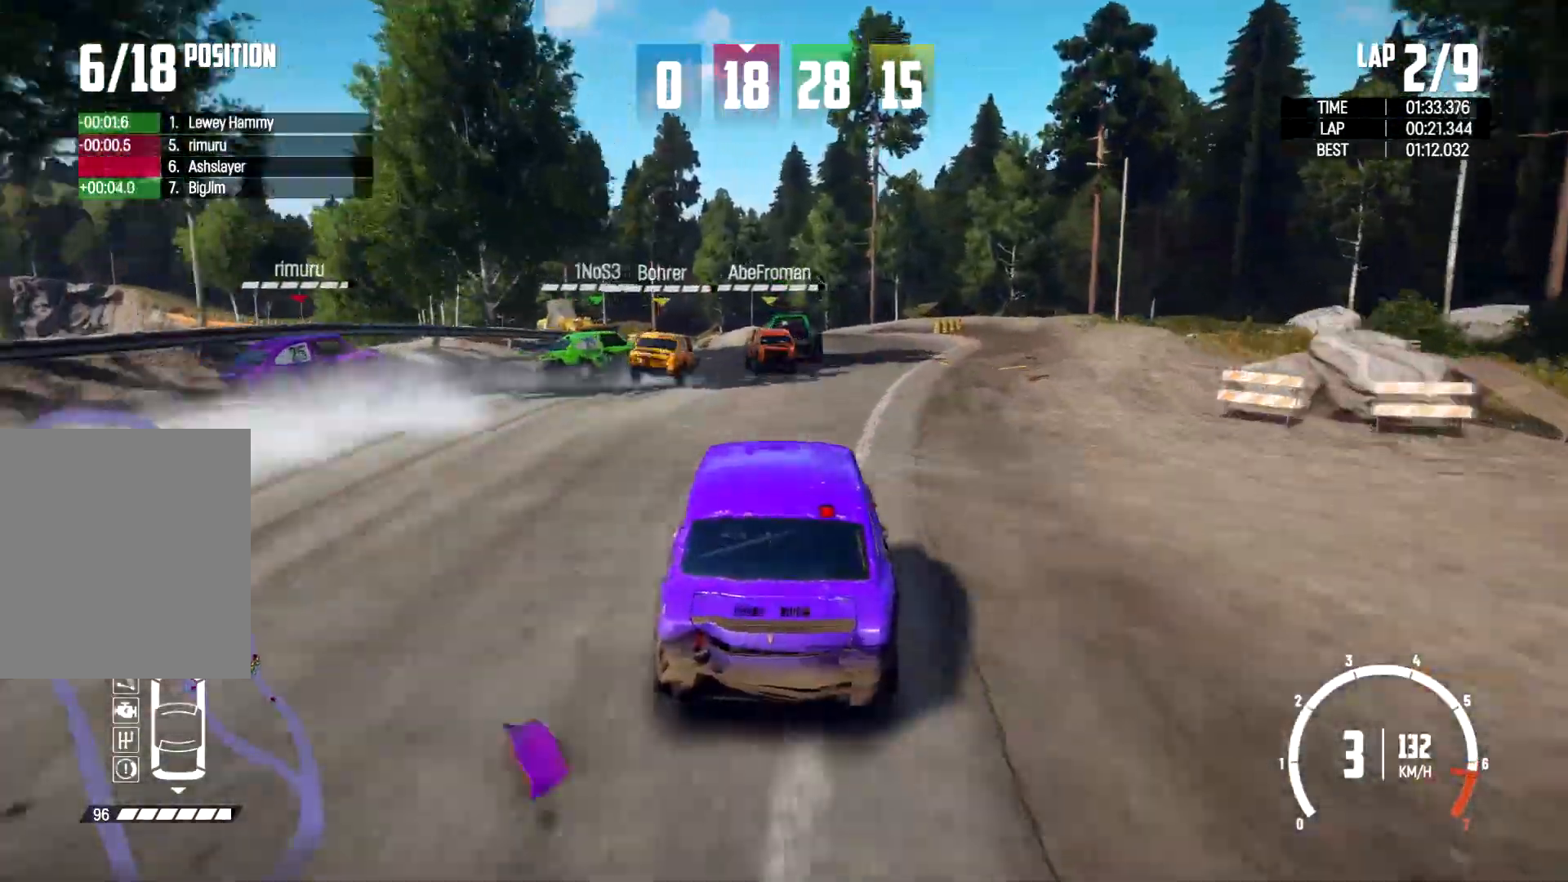
{"buttons": [], "left_stick": "left", "right_stick": "center"}
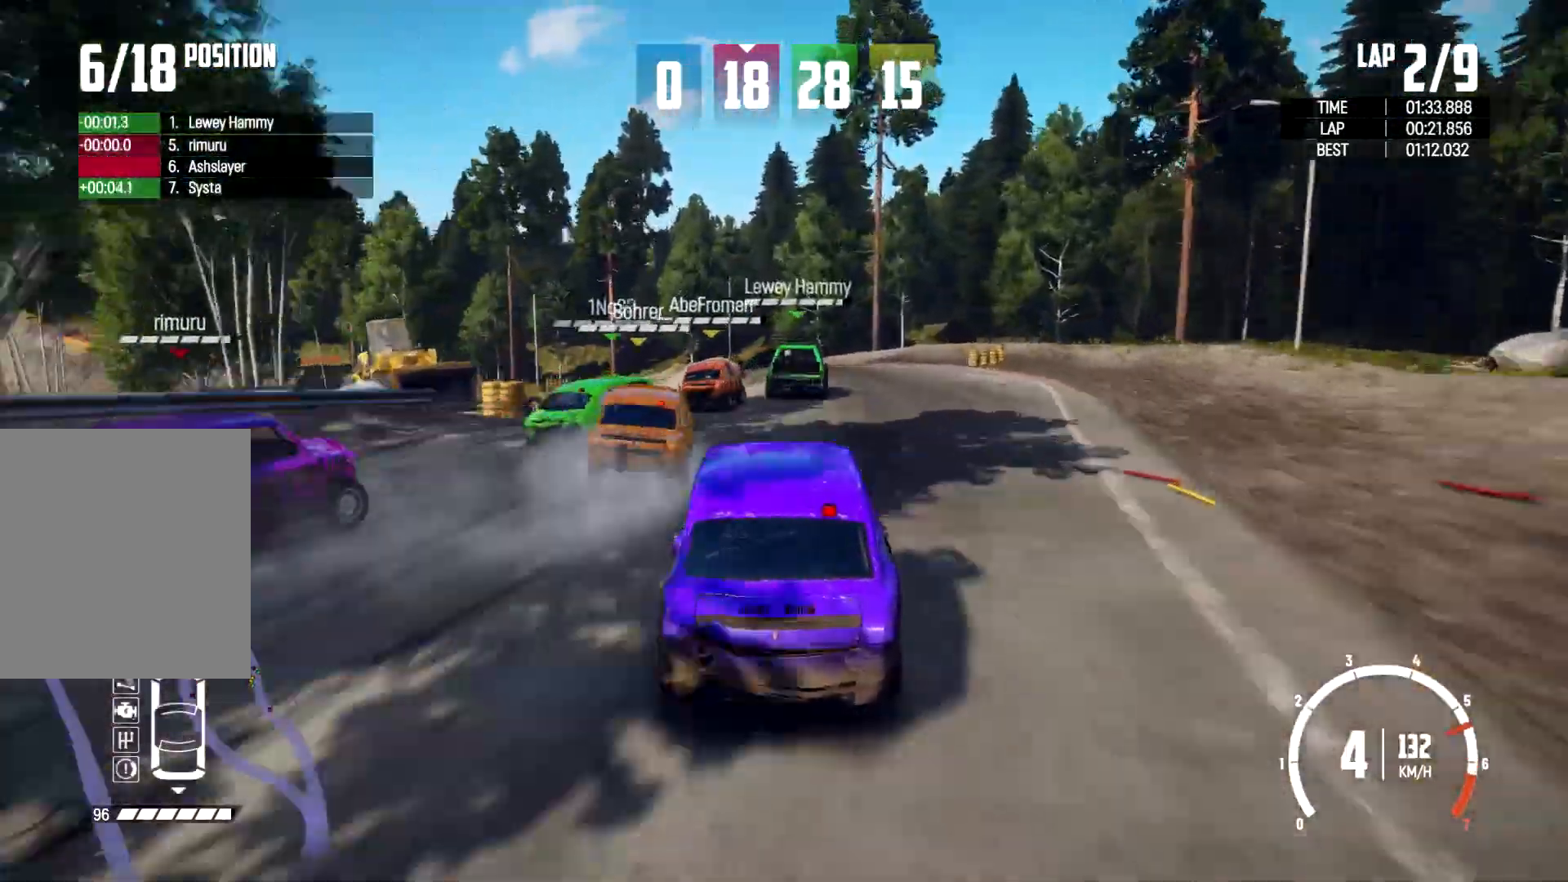
{"buttons": ["R2"], "left_stick": "left", "right_stick": "center"}
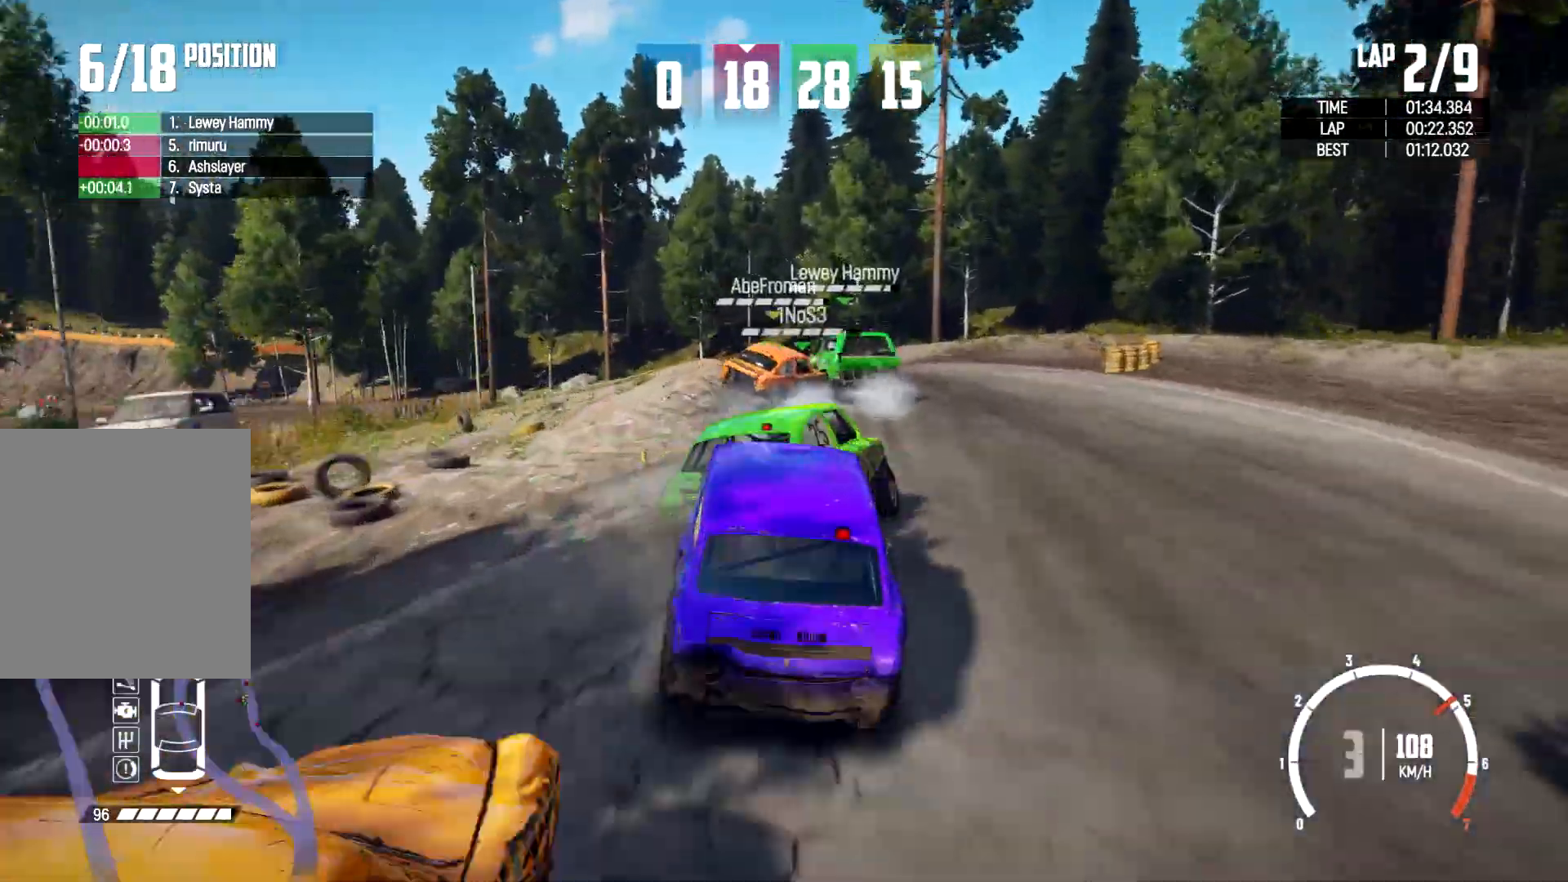
{"buttons": [], "left_stick": "left", "right_stick": "center", "events": [[200, "left_stick", "right"], [300, "R2", "up"], [433, "left_stick", "left"]]}
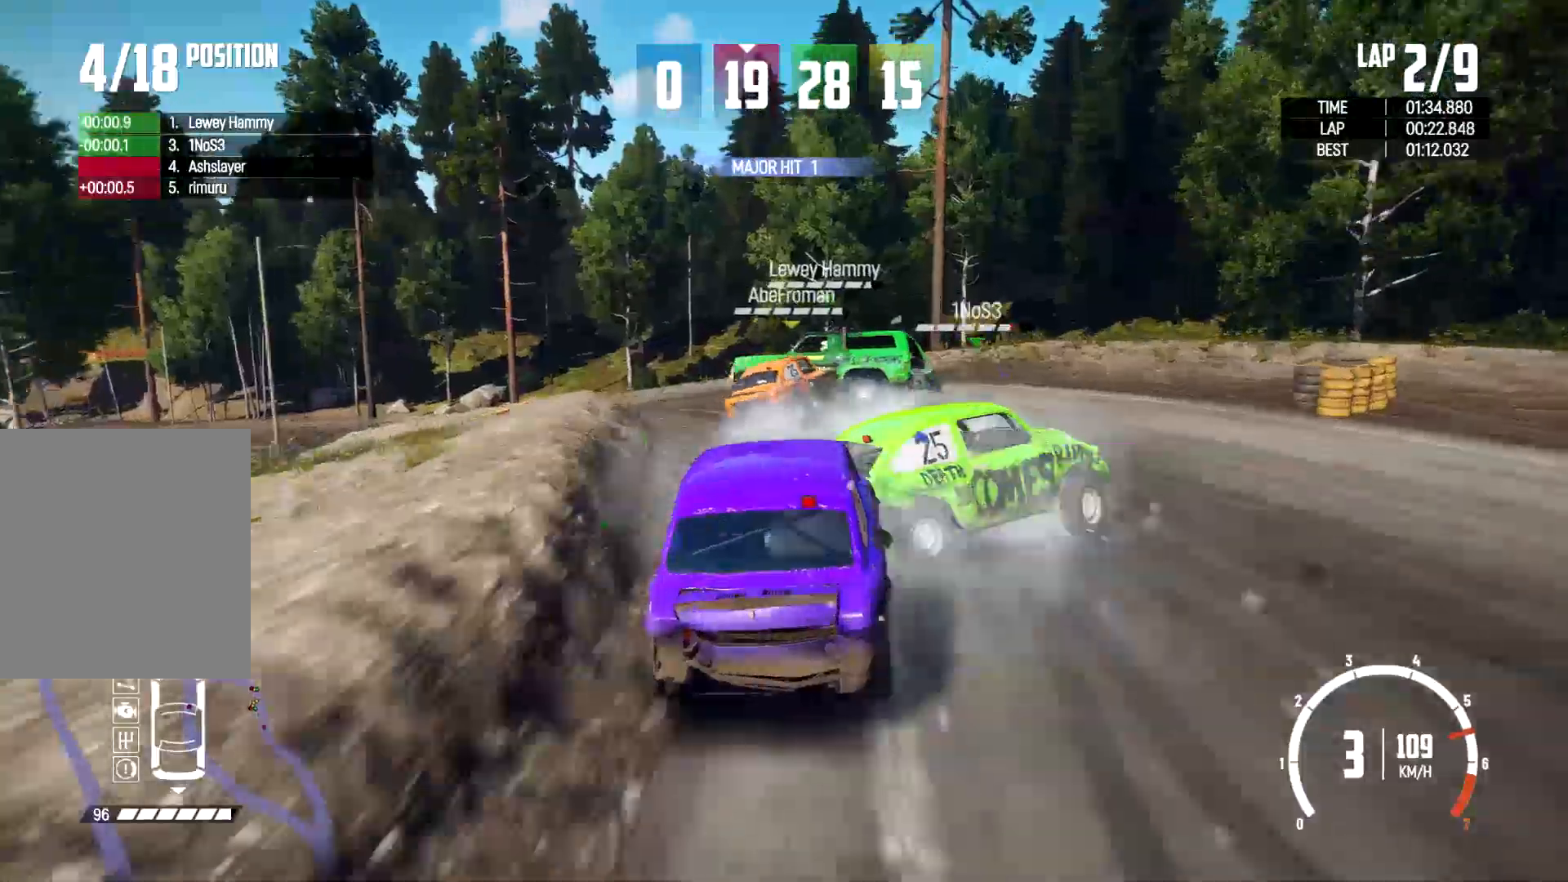
{"buttons": ["R2"], "left_stick": "right", "right_stick": "center", "events": [[33, "R2", "down"], [500, "left_stick", "right"]]}
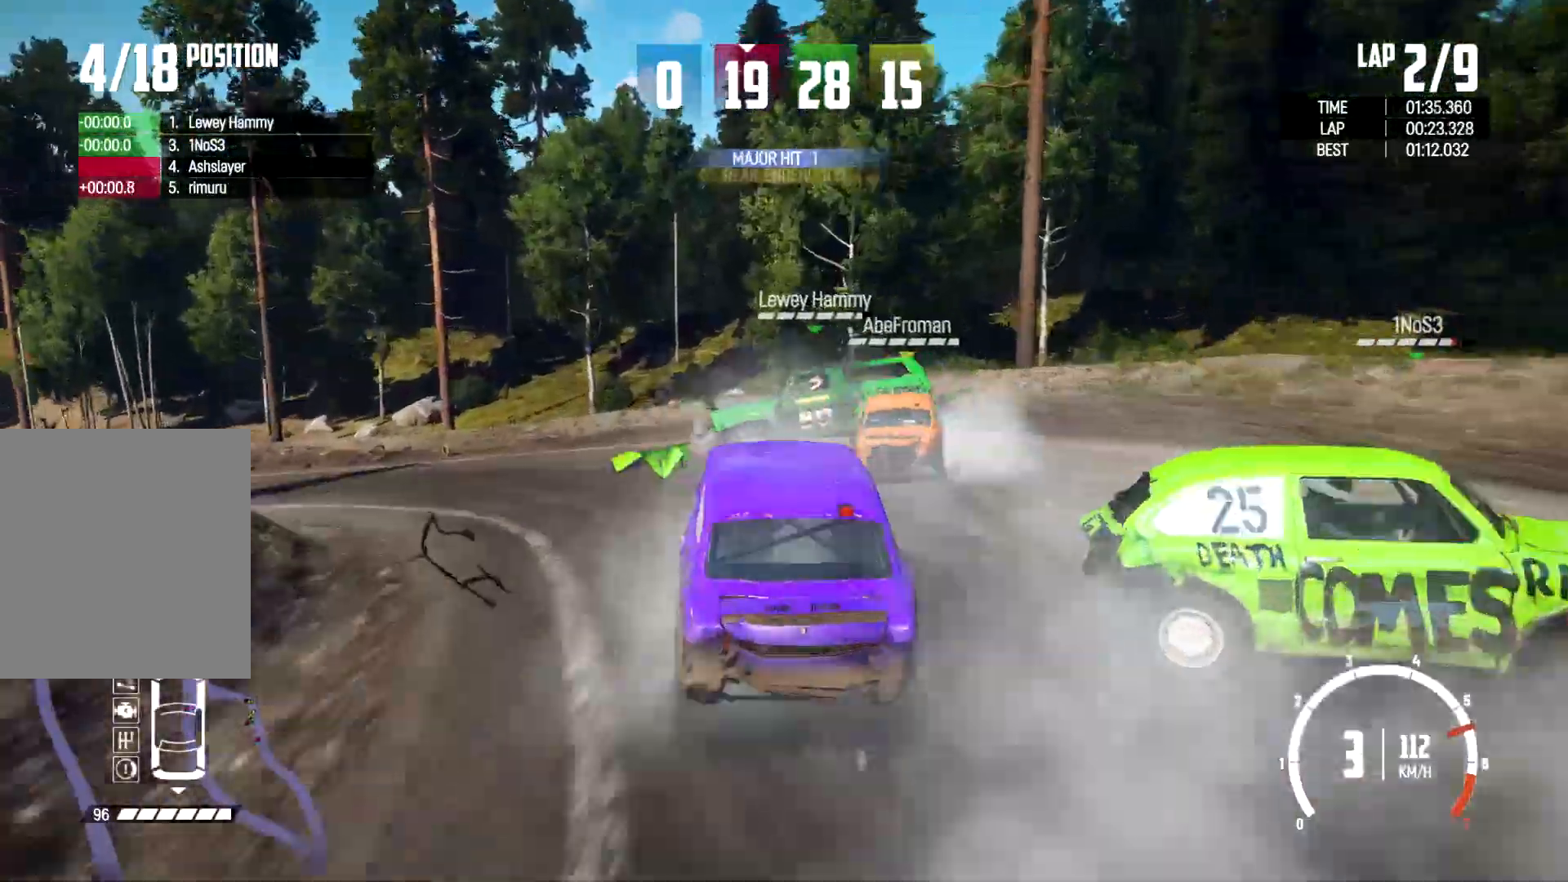
{"buttons": ["R2"], "left_stick": "left", "right_stick": "center", "events": [[367, "left_stick", "left"]]}
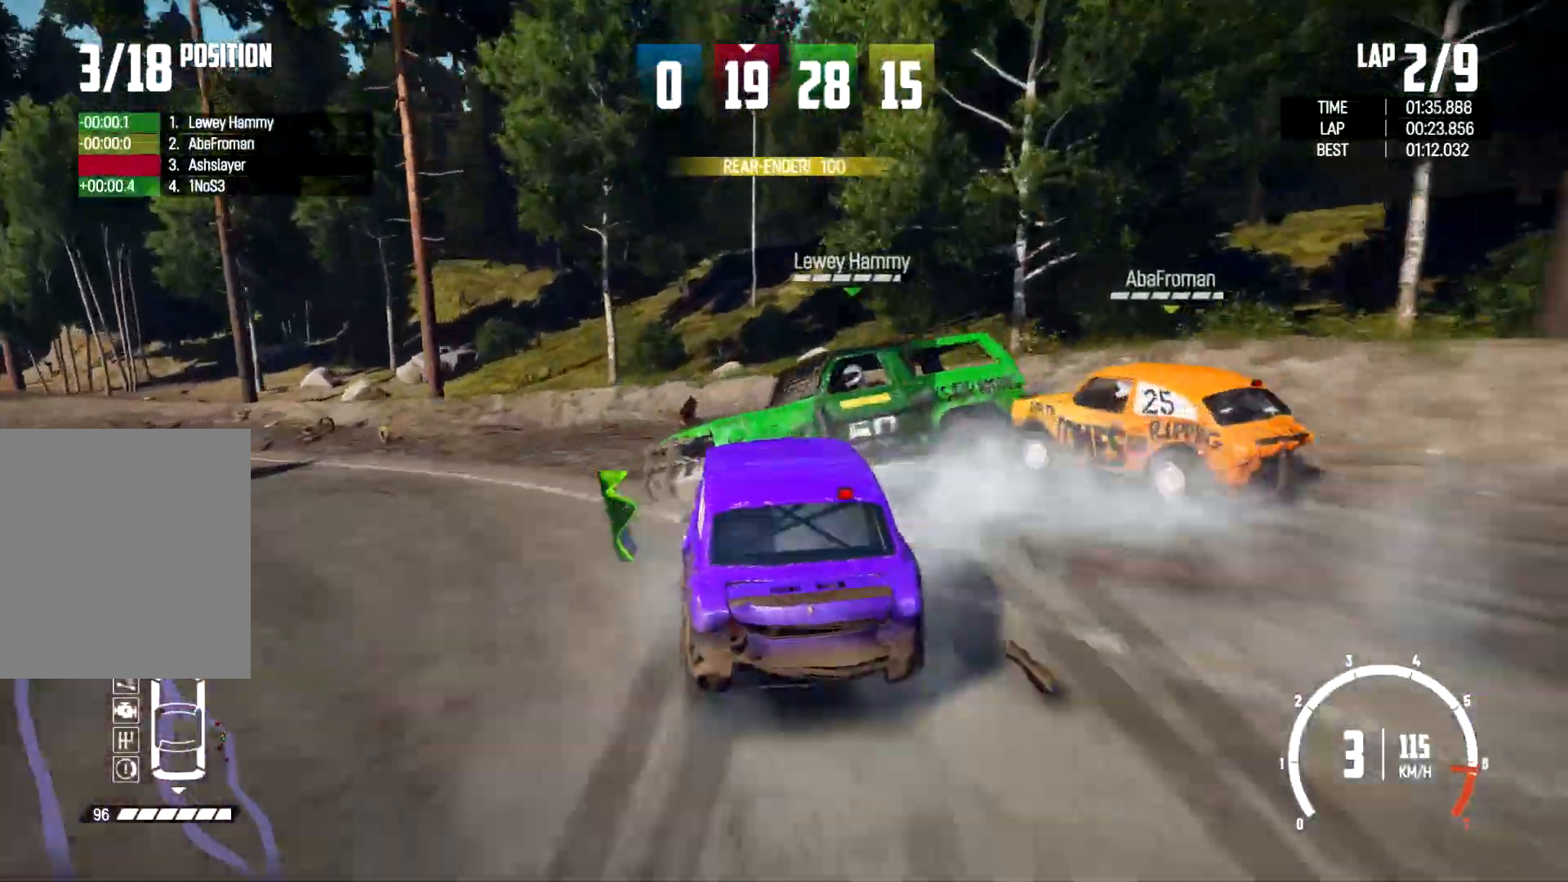
{"buttons": ["R2"], "left_stick": "right", "right_stick": "center", "events": [[233, "left_stick", "up"], [333, "left_stick", "right"]]}
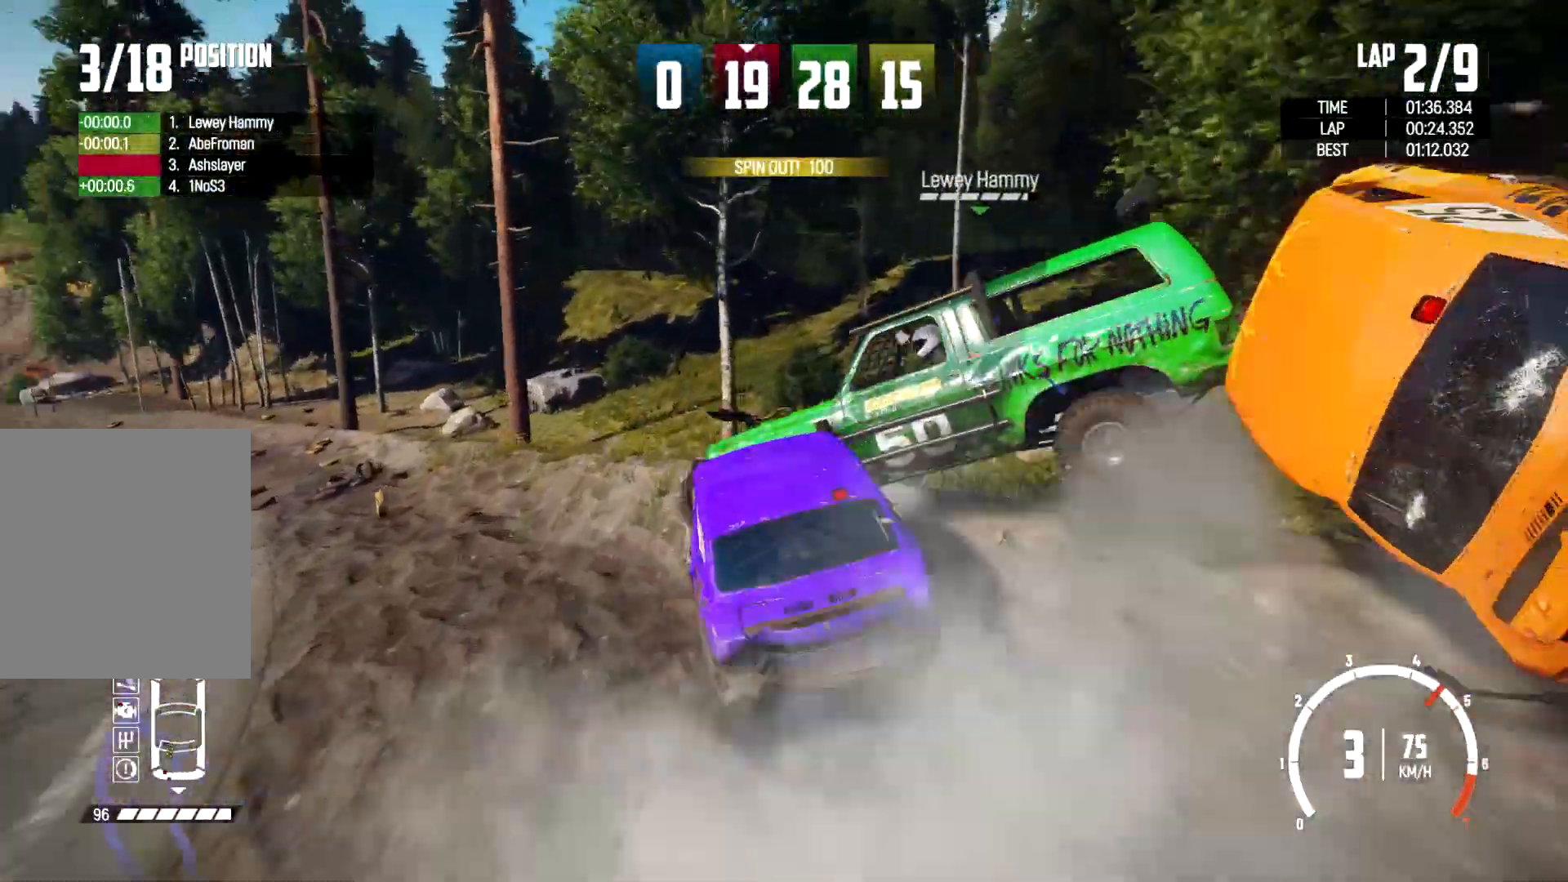
{"buttons": [], "left_stick": "up", "right_stick": "center", "events": [[367, "R2", "up"], [467, "left_stick", "up"]]}
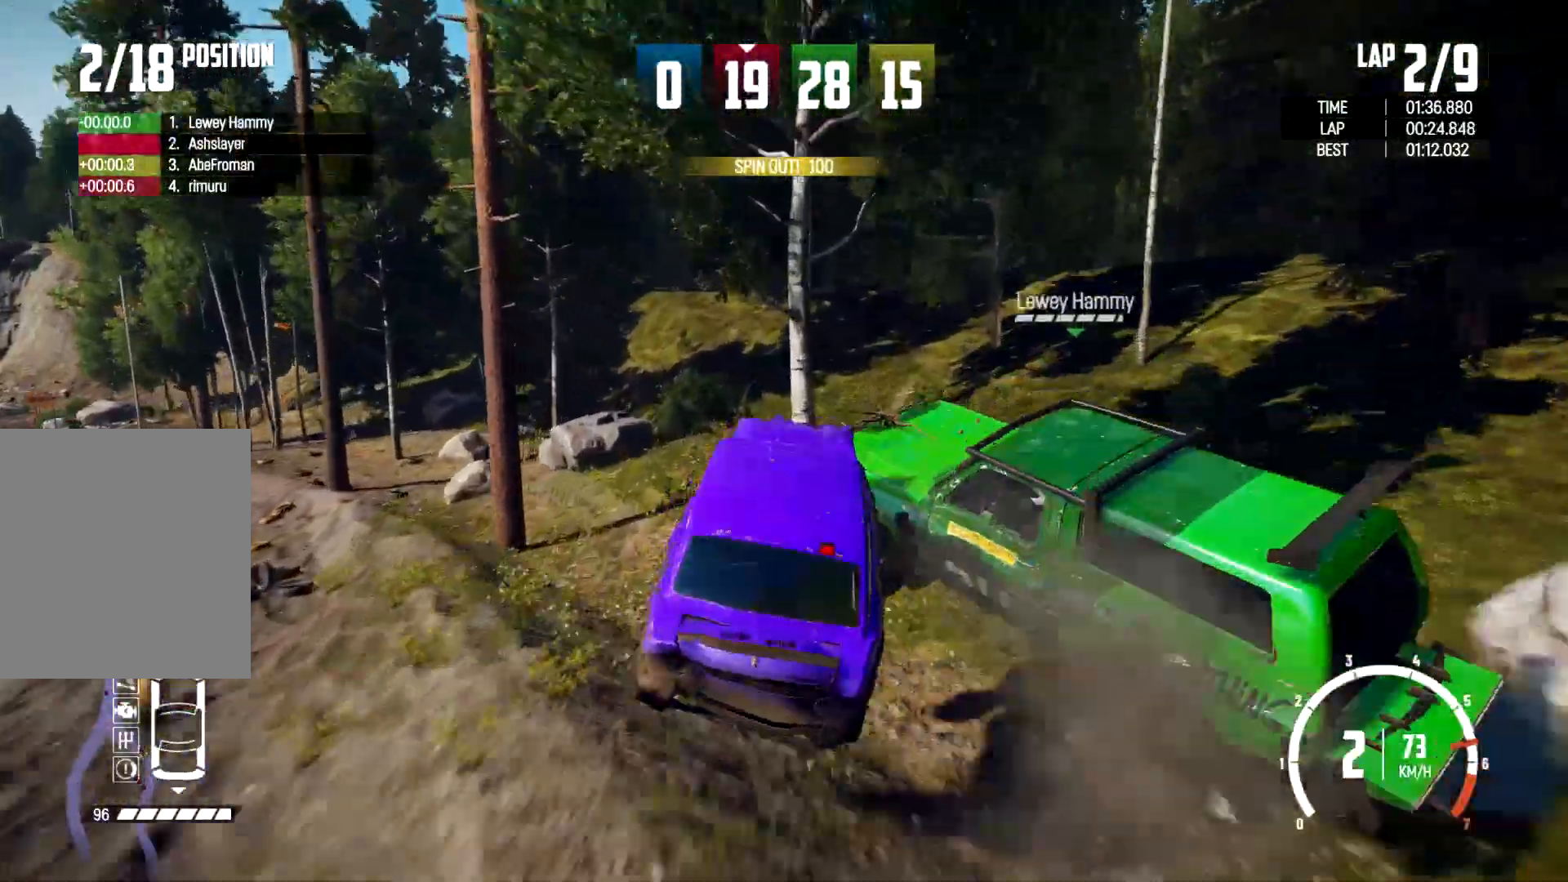
{"buttons": [], "left_stick": "right", "right_stick": "center", "events": [[200, "left_stick", "right"]]}
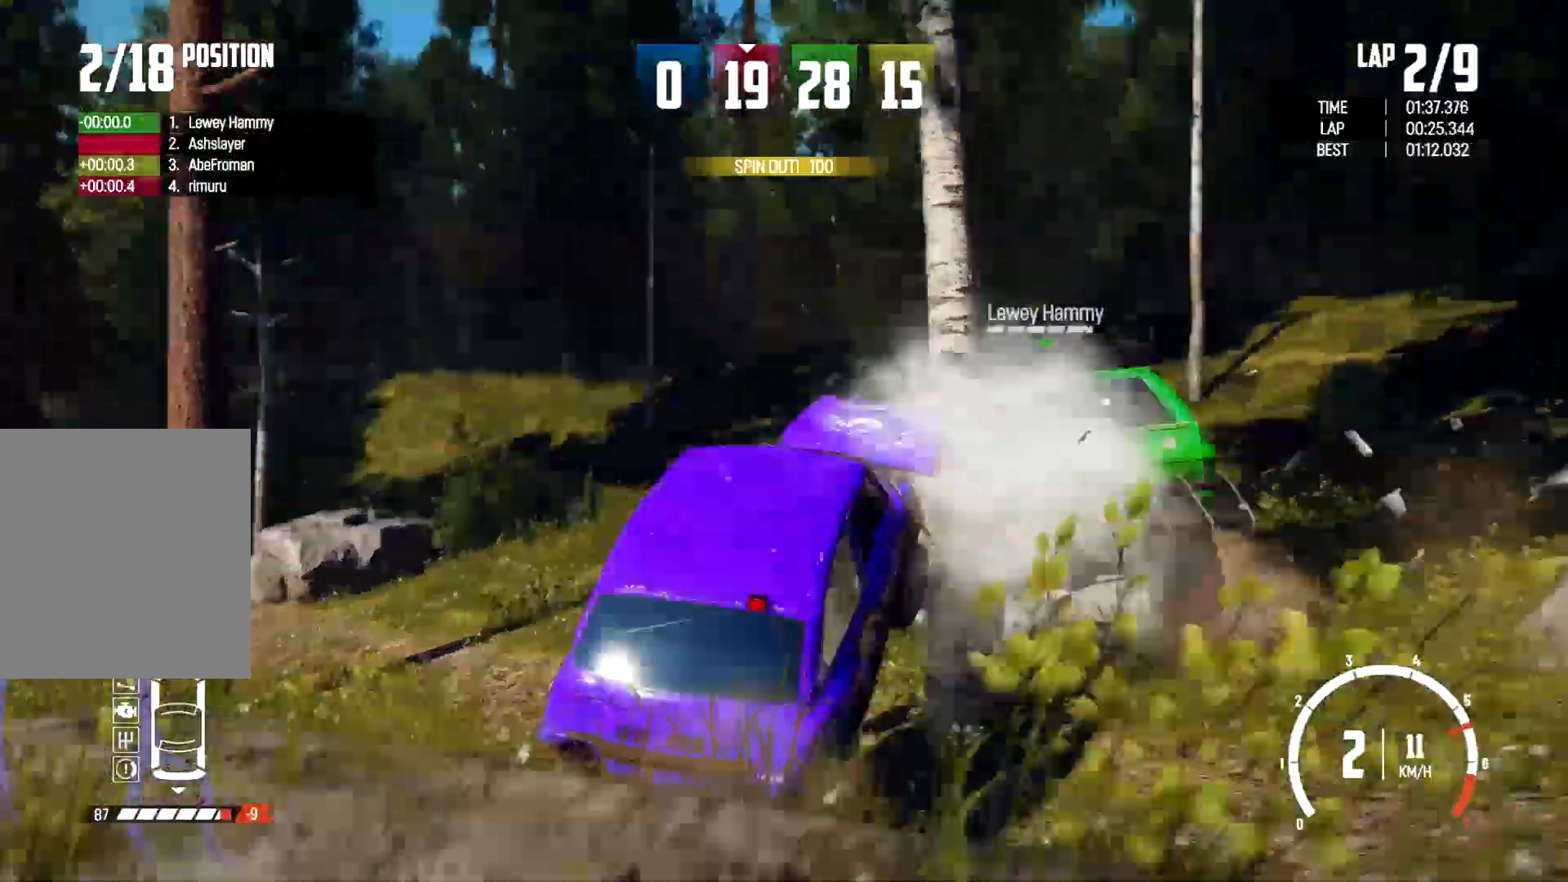
{"buttons": [], "left_stick": "center", "right_stick": "center", "events": [[367, "left_stick", "center"]]}
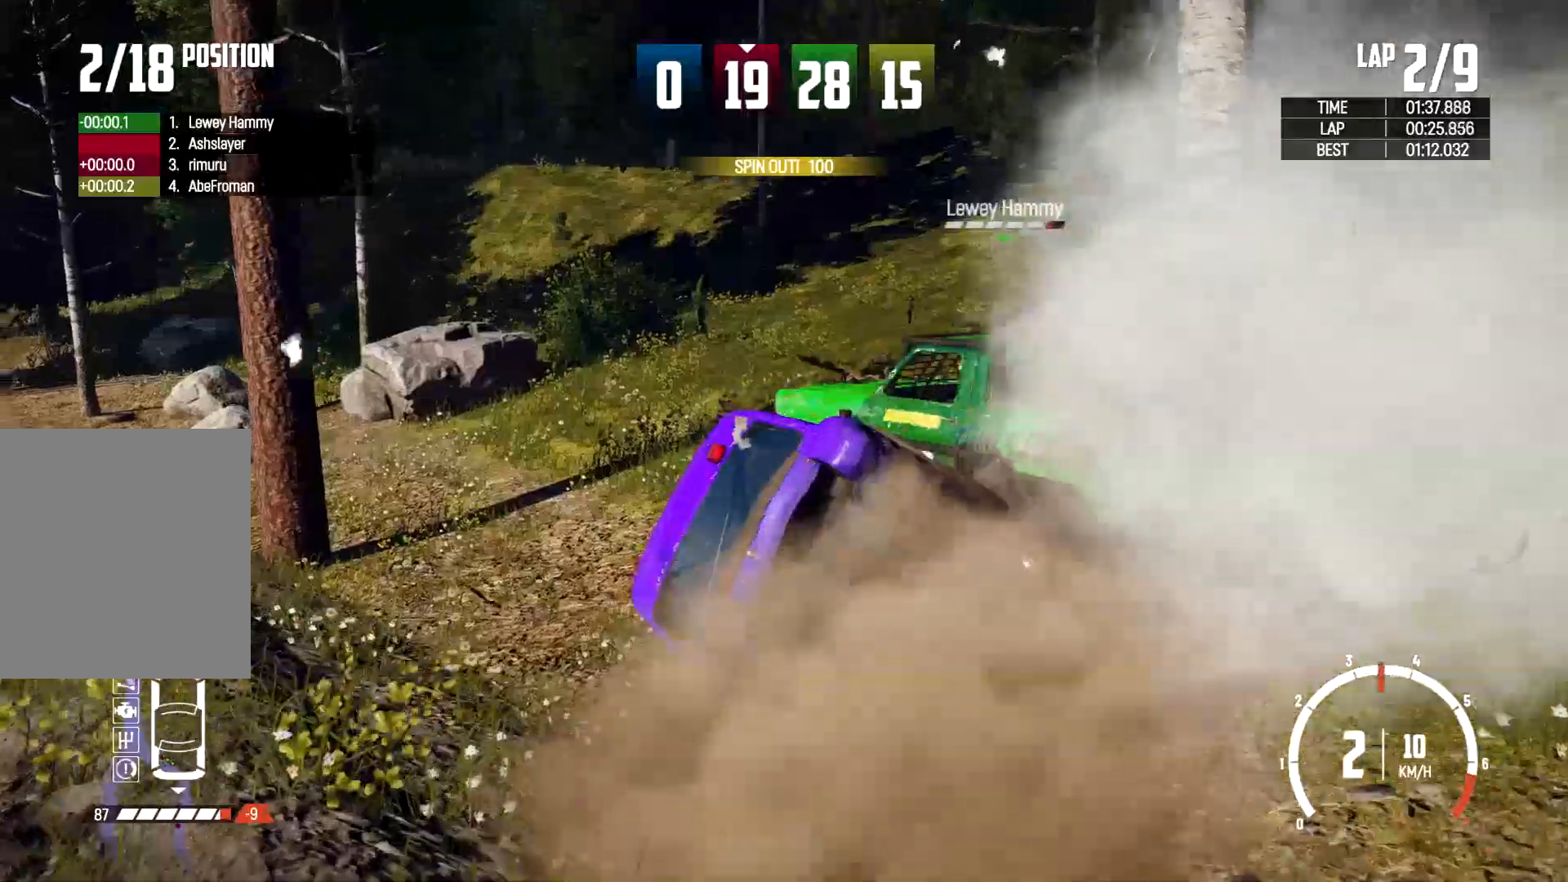
{"buttons": [], "left_stick": "left", "right_stick": "center", "events": [[367, "left_stick", "left"]]}
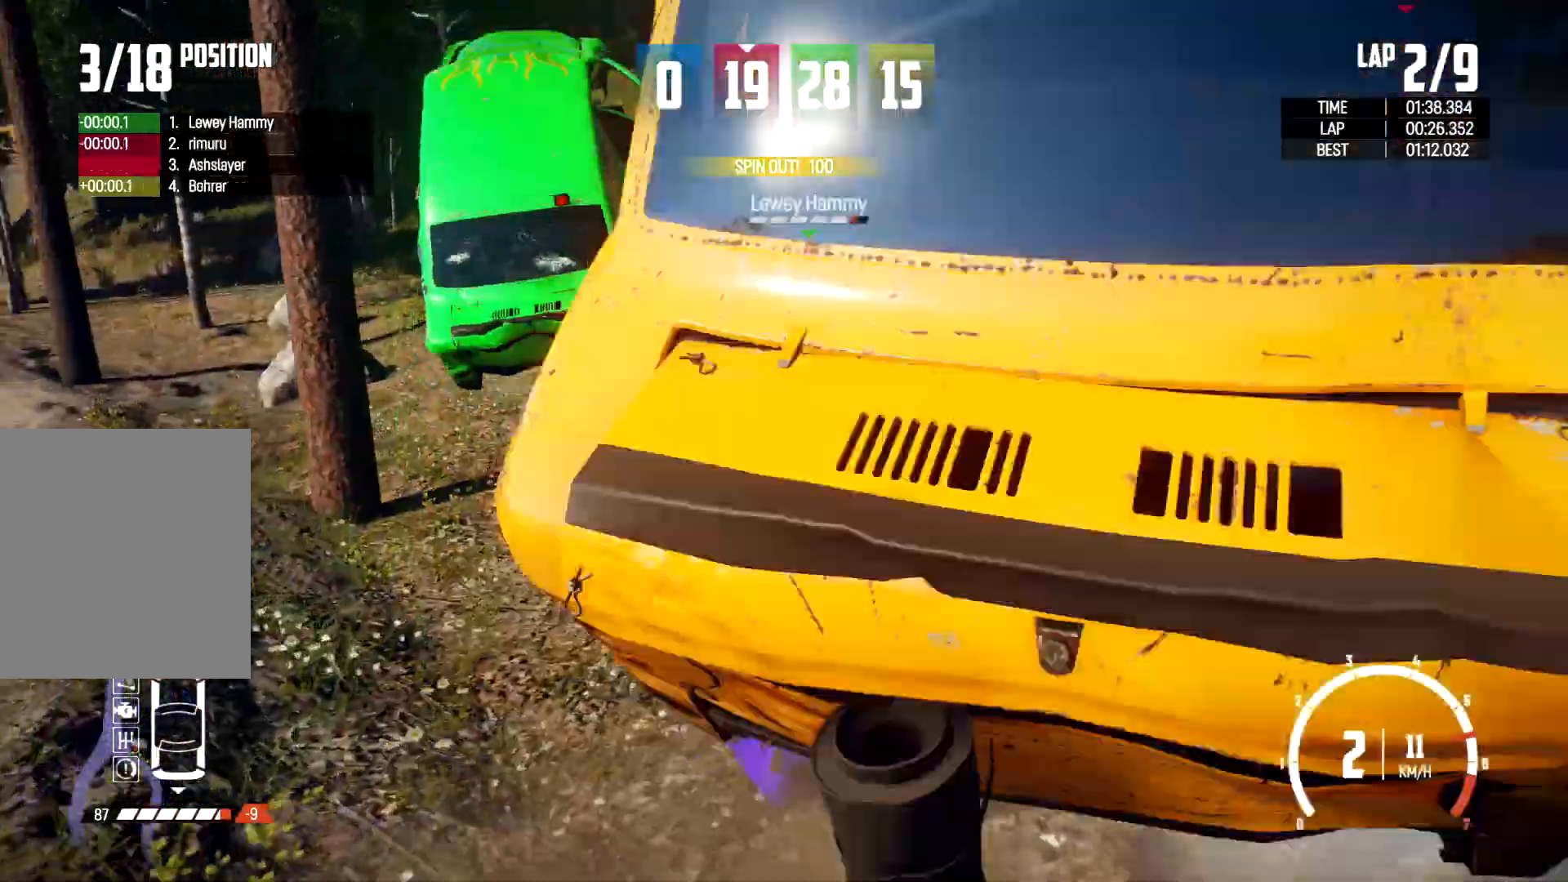
{"buttons": [], "left_stick": "left", "right_stick": "center", "events": []}
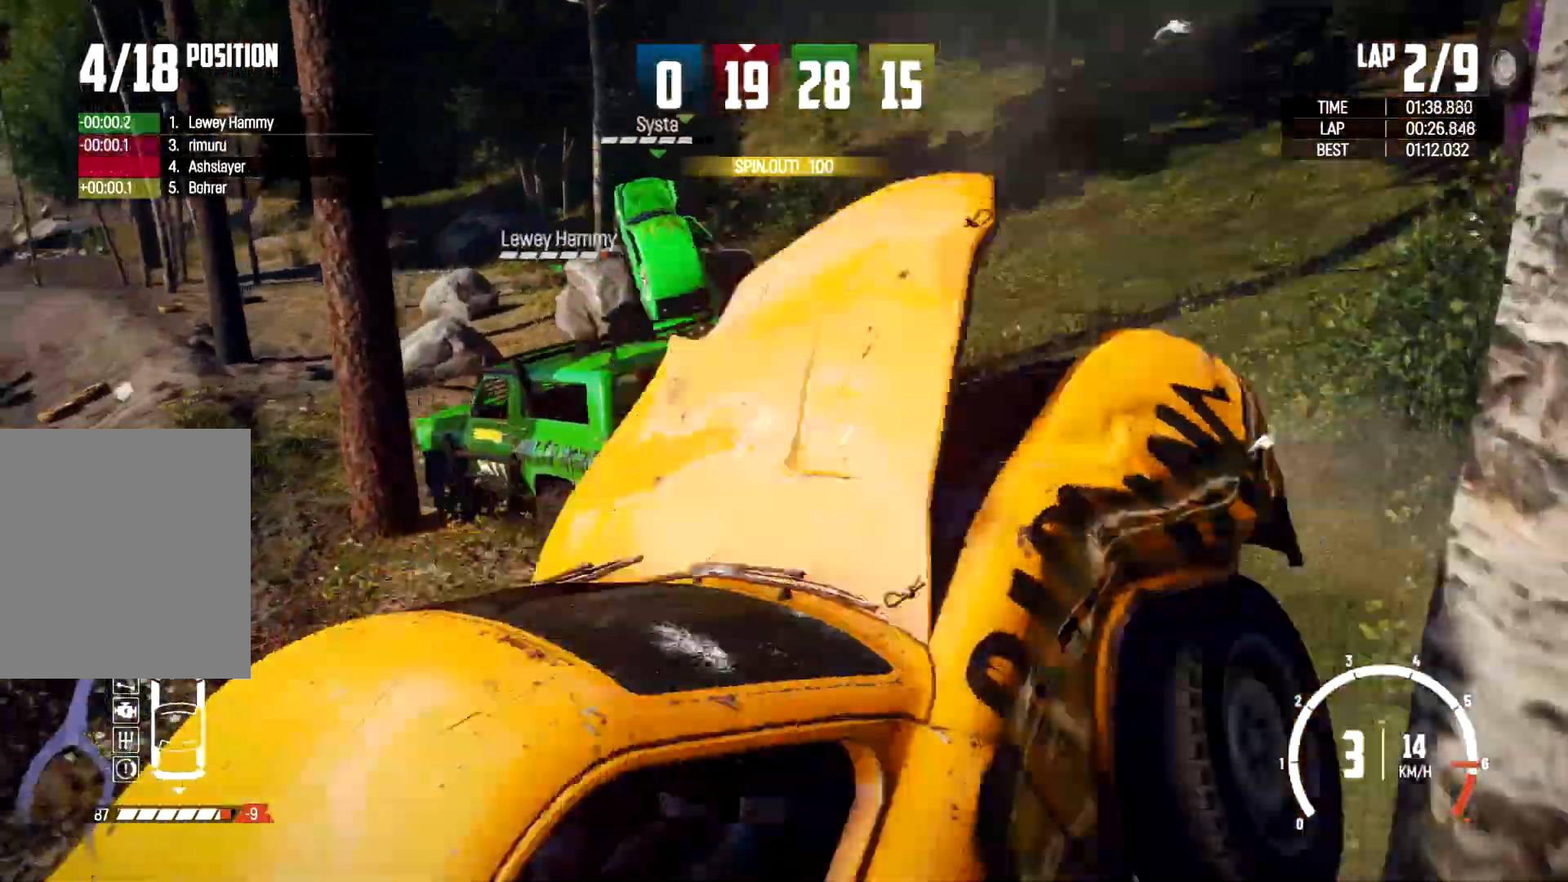
{"buttons": [], "left_stick": "left", "right_stick": "center", "events": []}
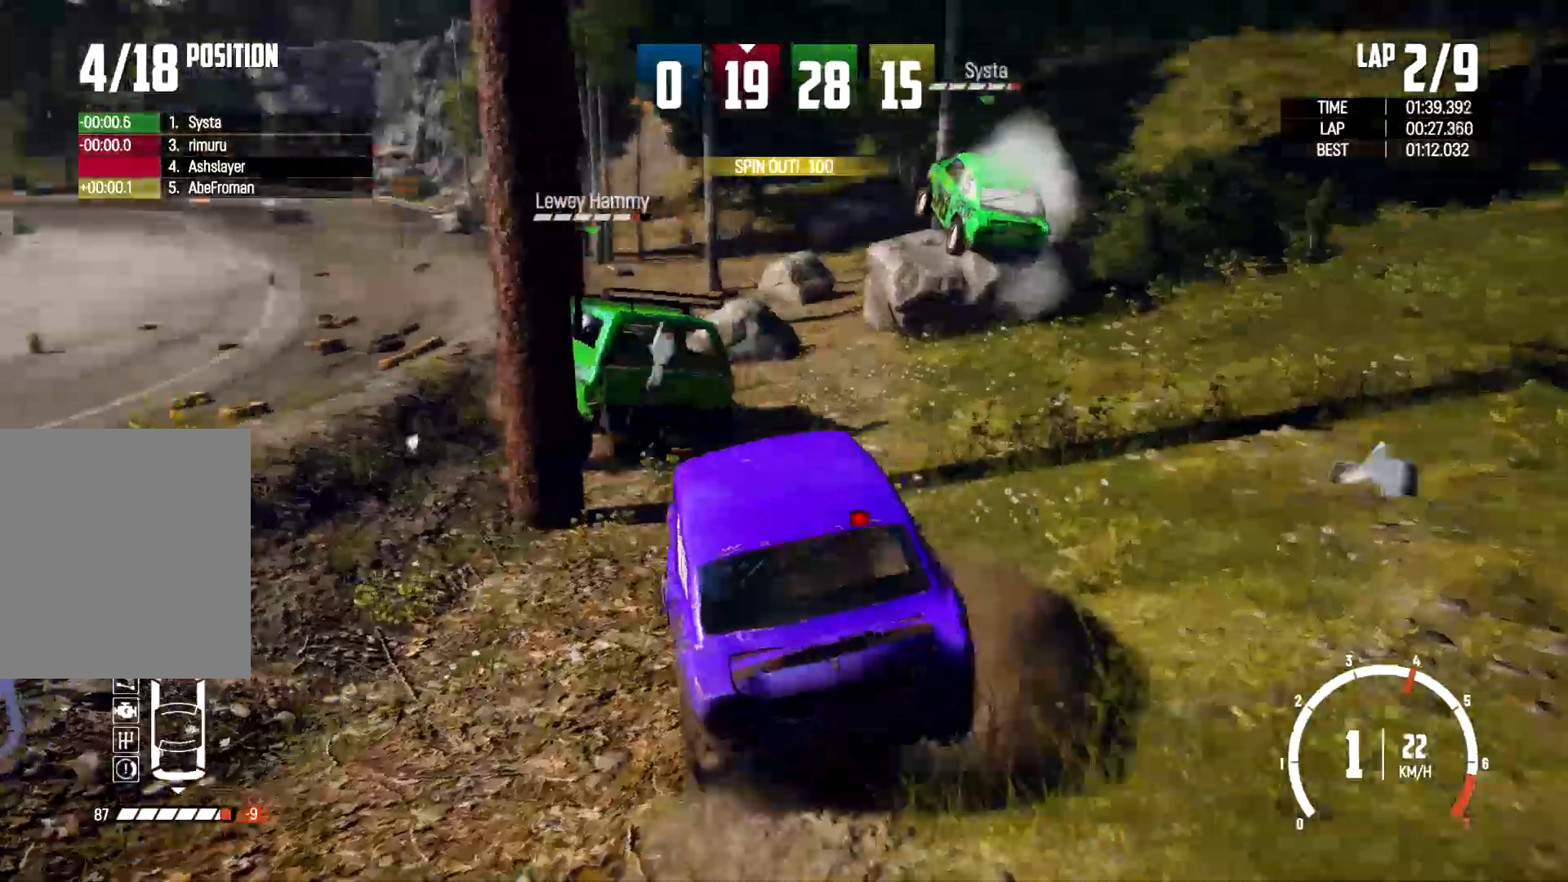
{"buttons": [], "left_stick": "right", "right_stick": "center", "events": [[67, "left_stick", "right"]]}
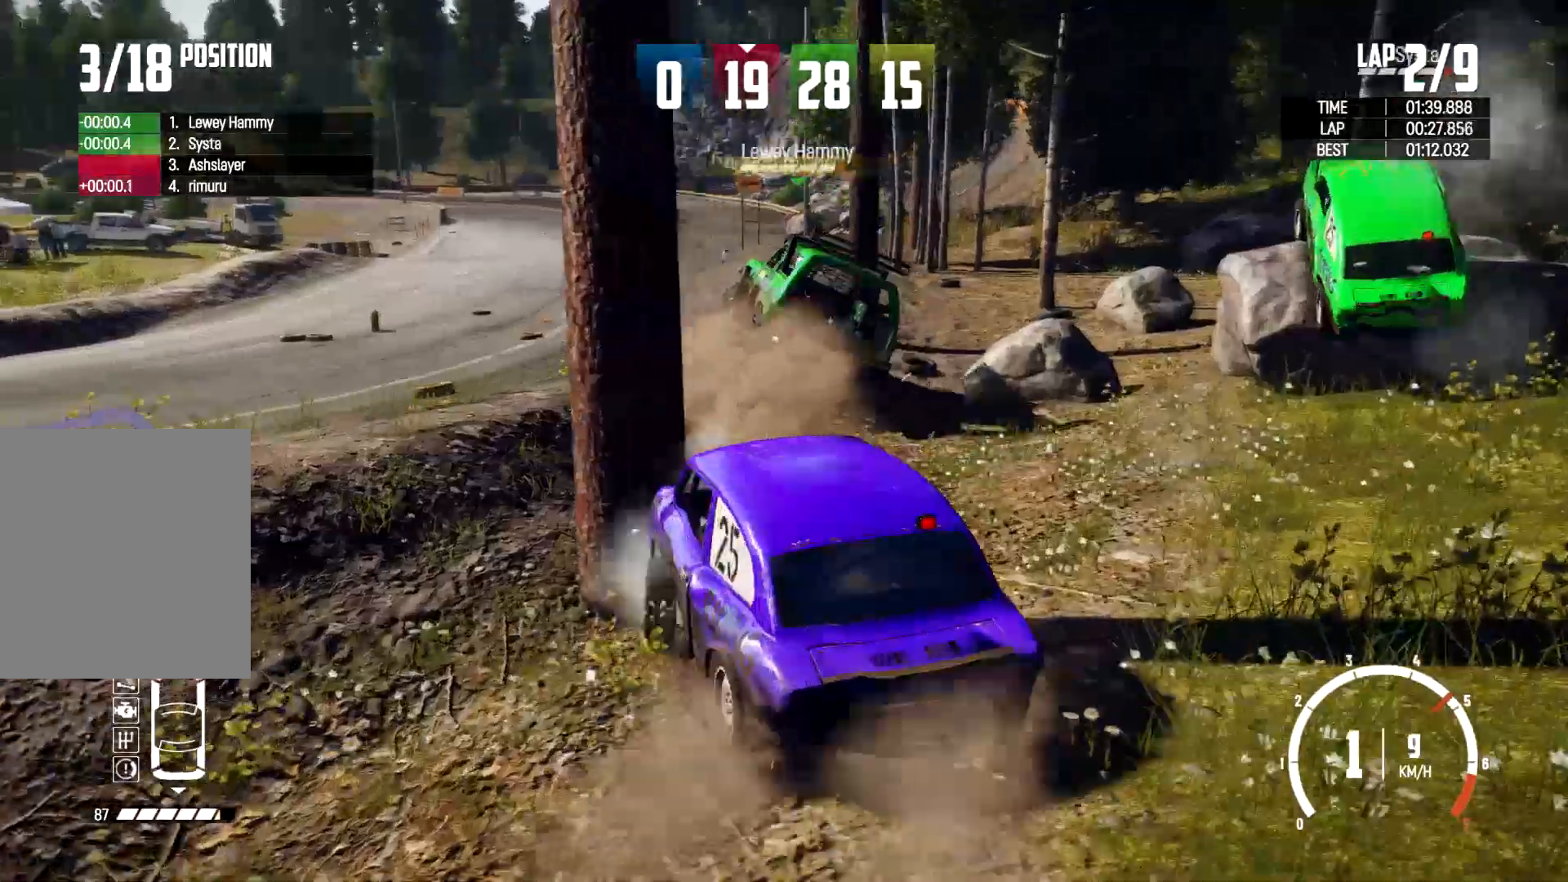
{"buttons": [], "left_stick": "center", "right_stick": "center", "events": [[100, "left_stick", "left"], [300, "left_stick", "center"]]}
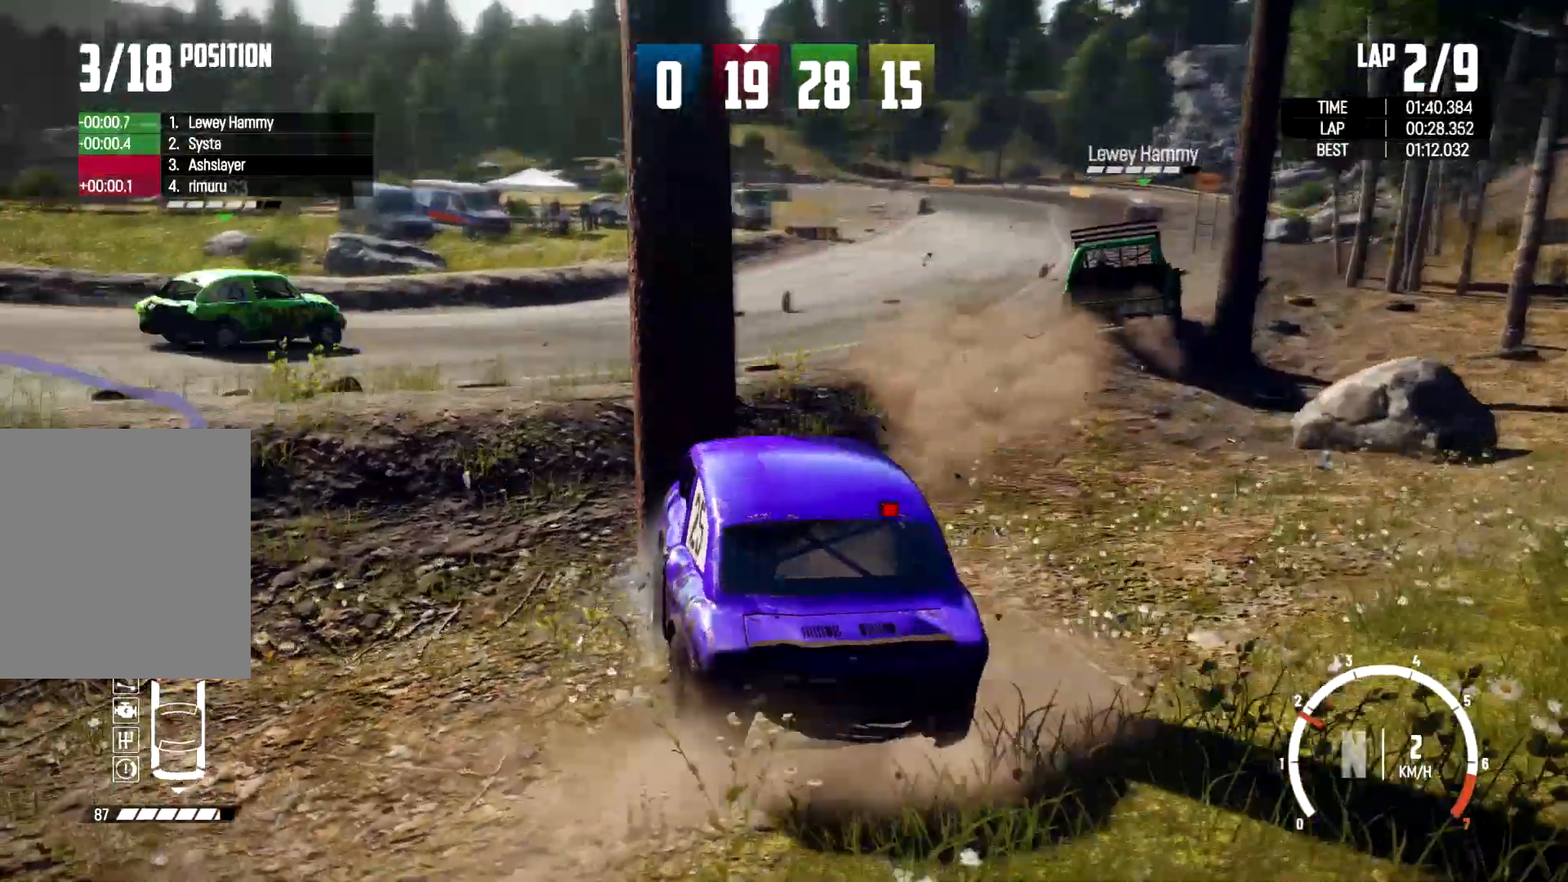
{"buttons": ["X"], "left_stick": "center", "right_stick": "center", "events": [[67, "X", "down"]]}
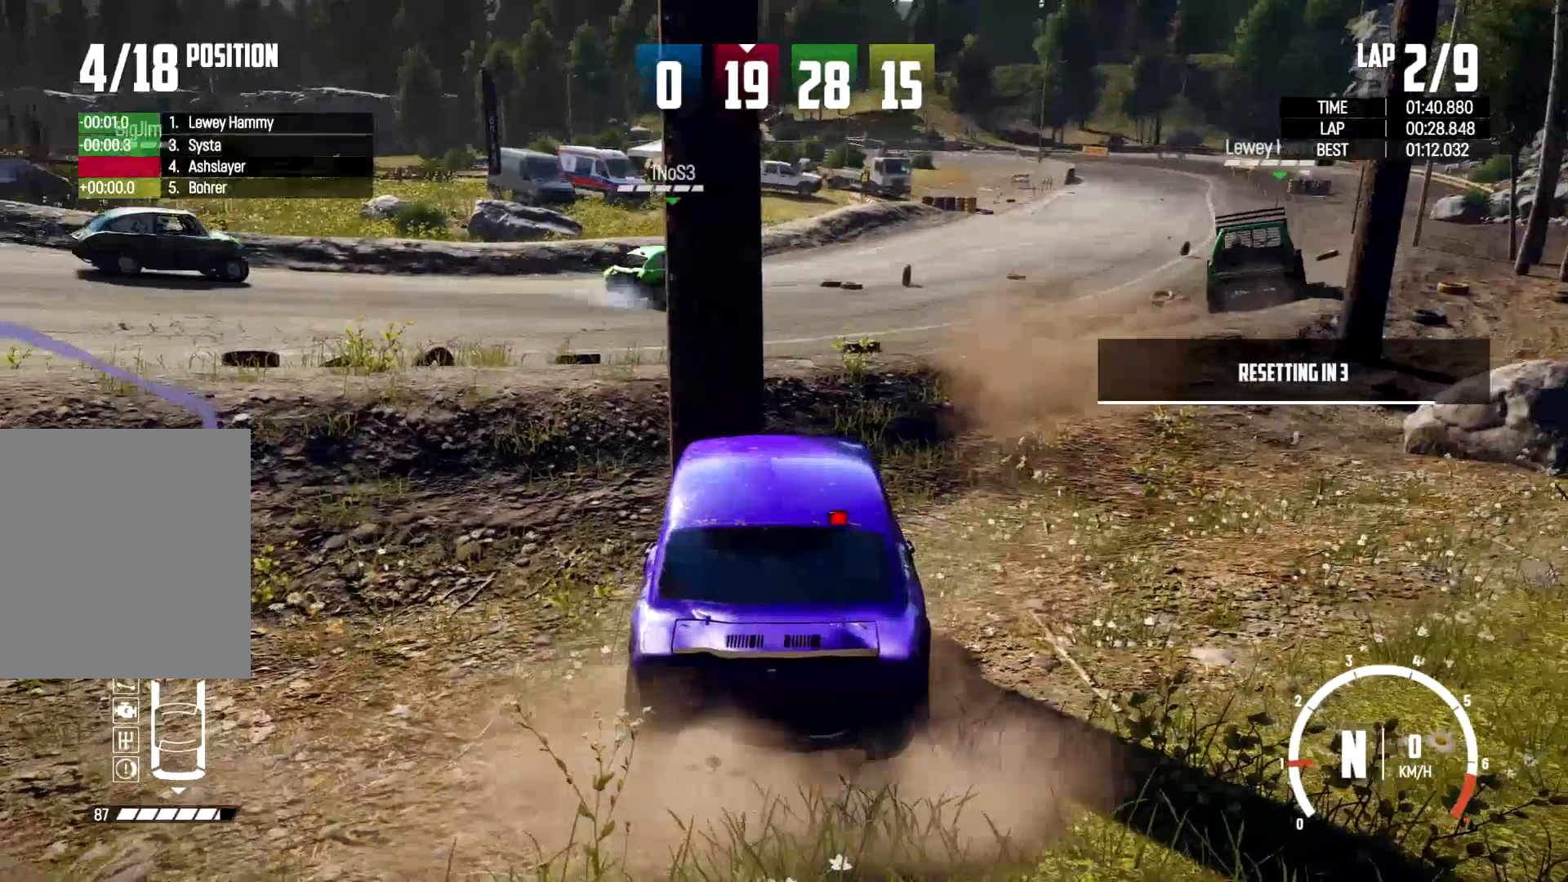
{"buttons": ["X"], "left_stick": "center", "right_stick": "center", "events": []}
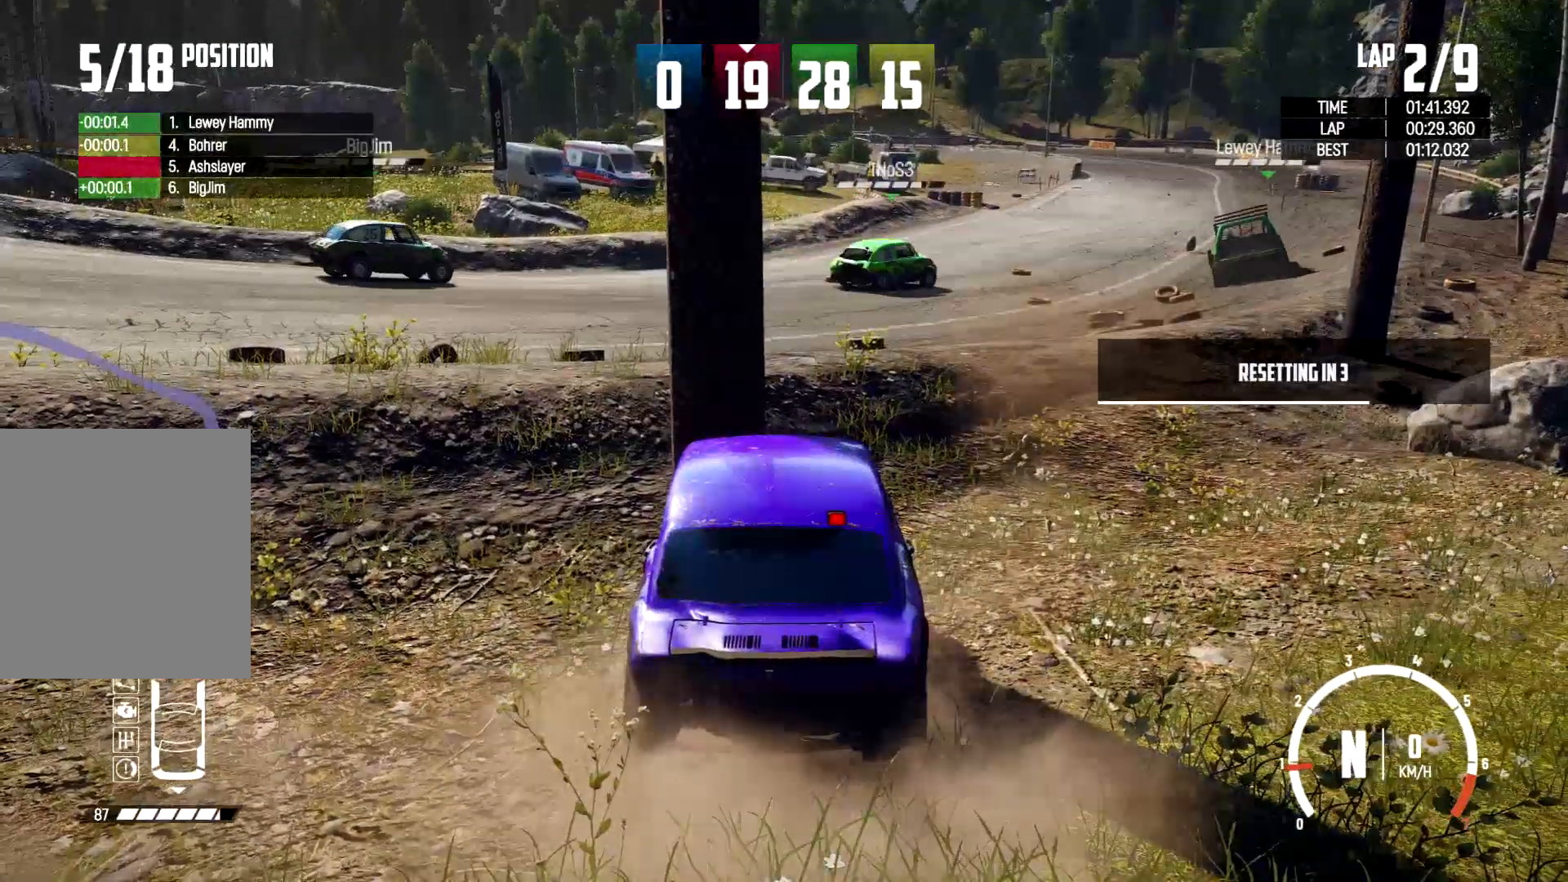
{"buttons": ["X"], "left_stick": "center", "right_stick": "center", "events": []}
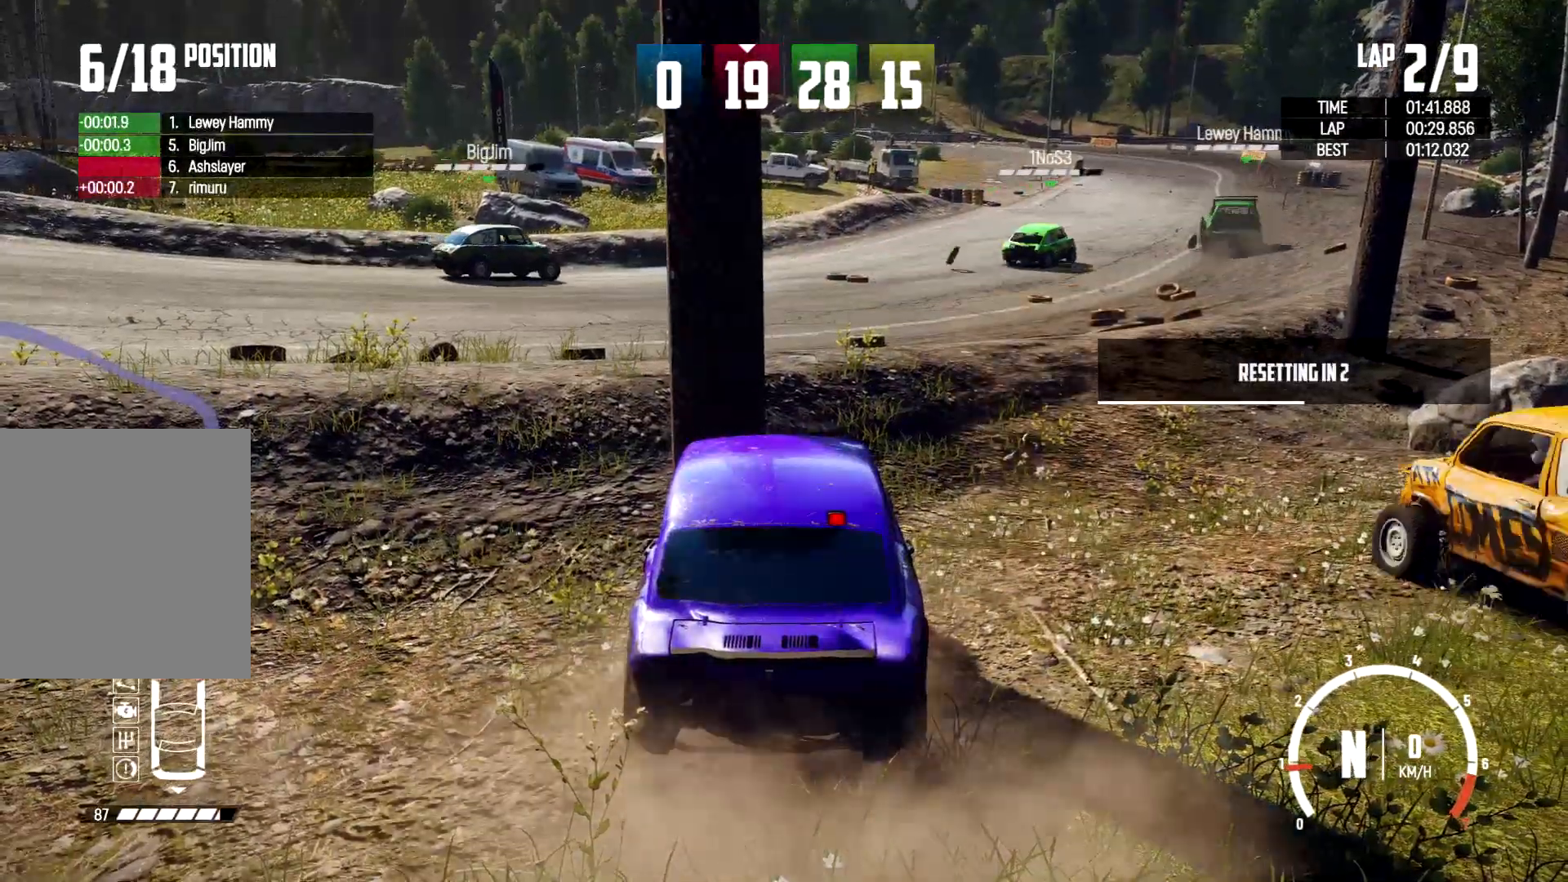
{"buttons": ["X"], "left_stick": "center", "right_stick": "center", "events": []}
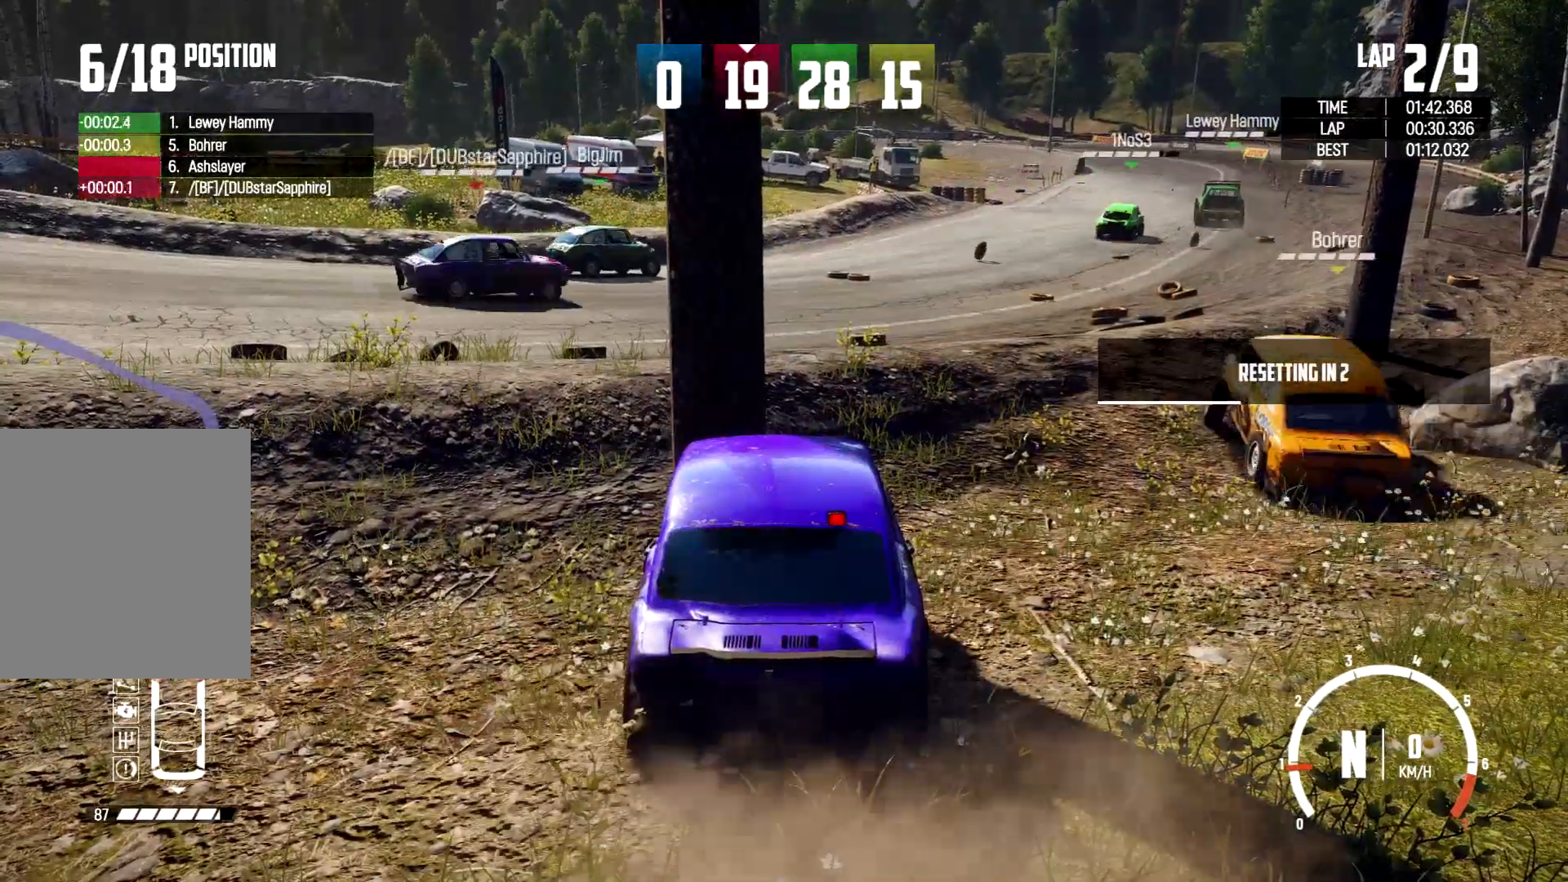
{"buttons": ["X"], "left_stick": "center", "right_stick": "center", "events": []}
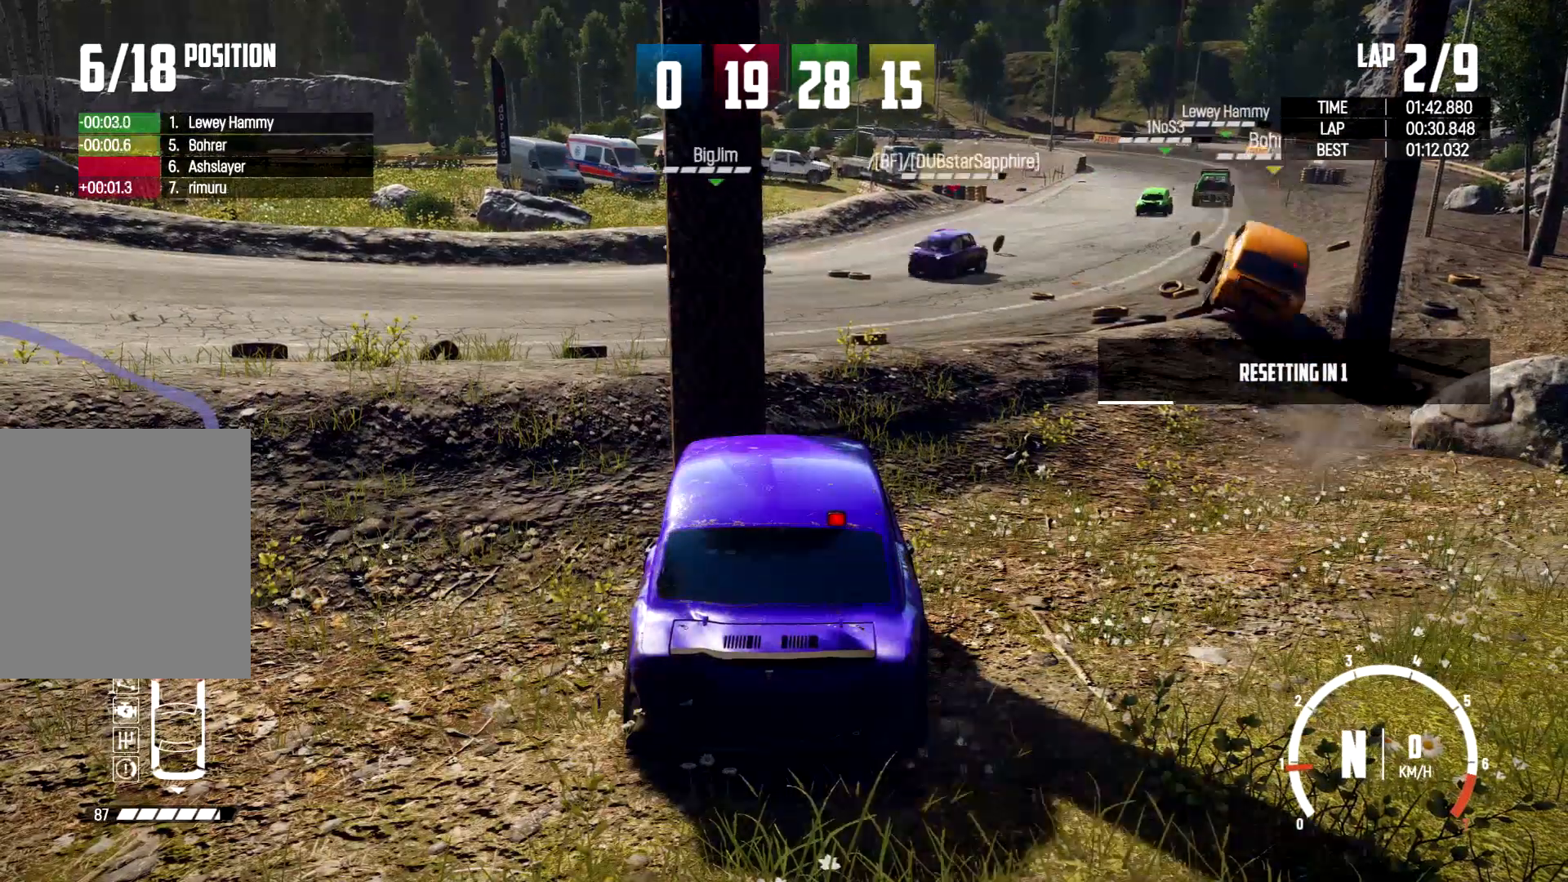
{"buttons": ["X"], "left_stick": "center", "right_stick": "center", "events": []}
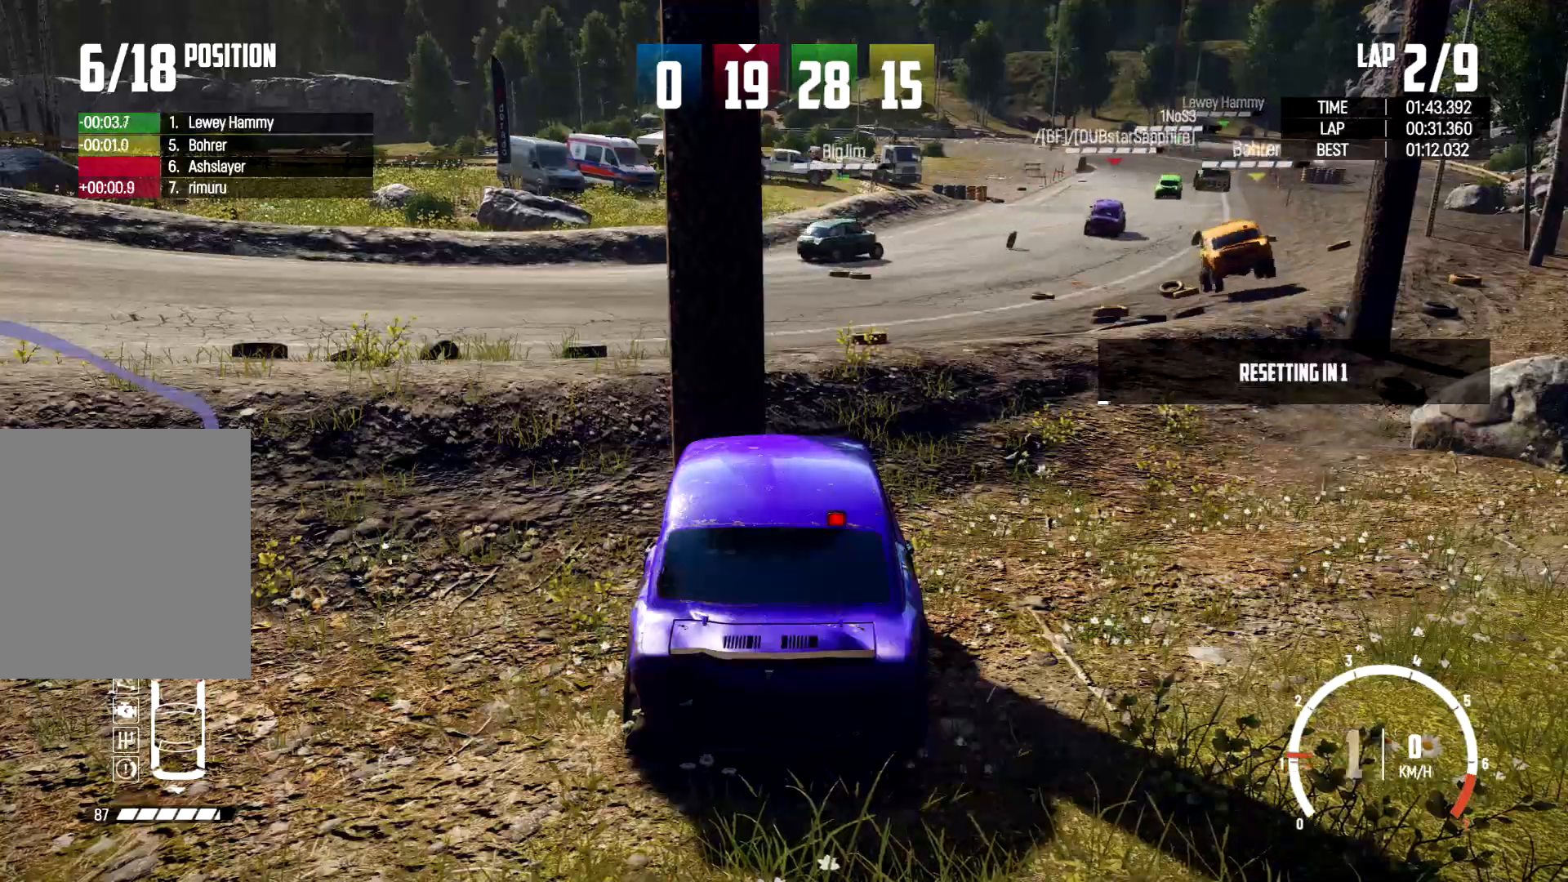
{"buttons": [], "left_stick": "center", "right_stick": "center", "events": [[300, "X", "up"]]}
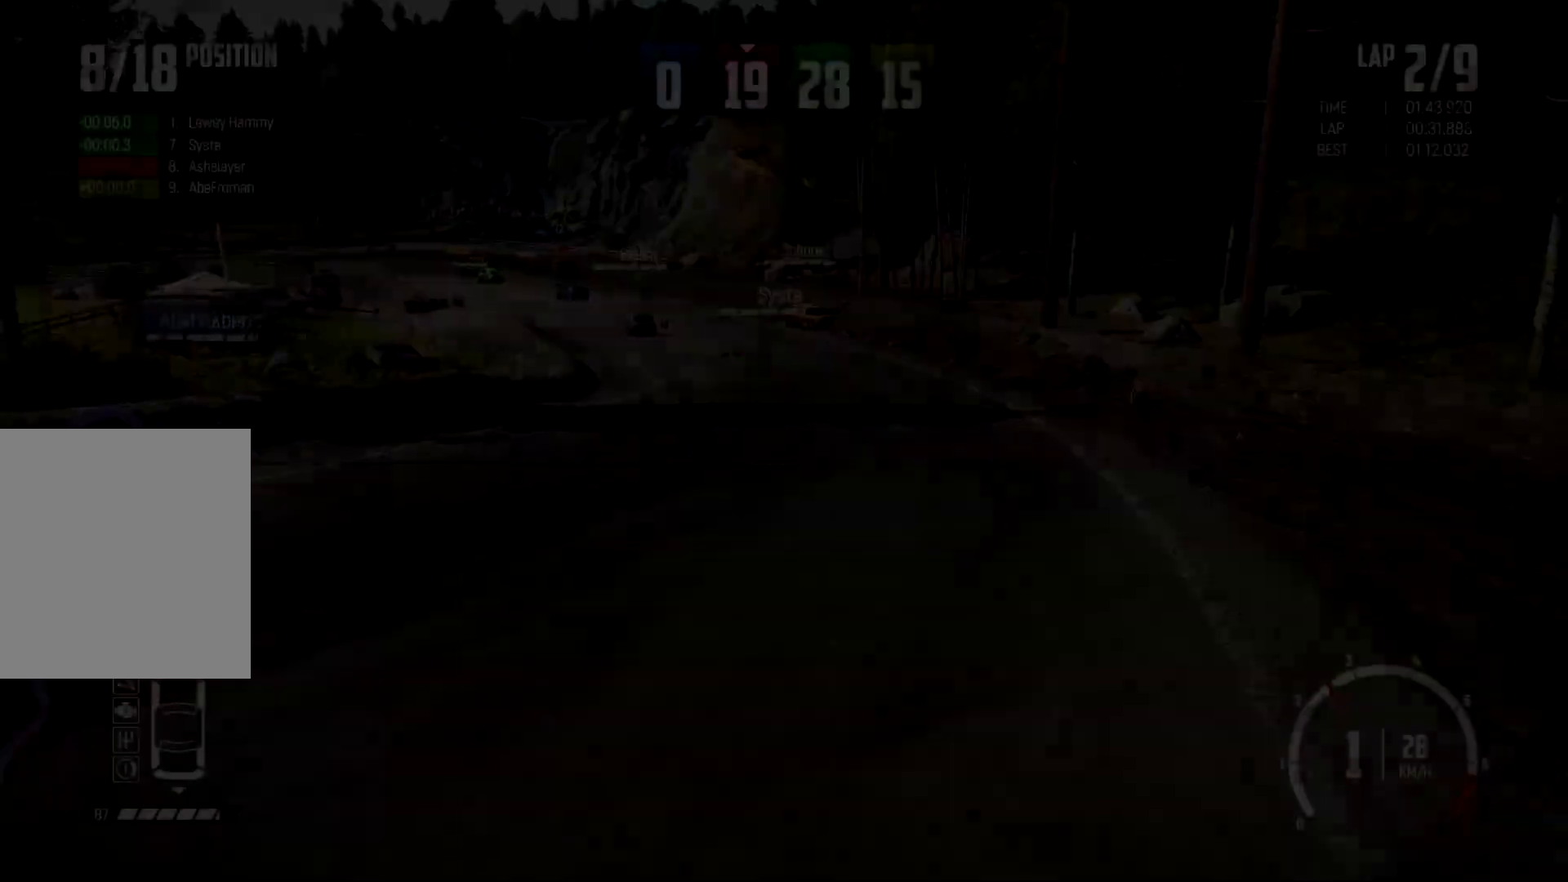
{"buttons": [], "left_stick": "center", "right_stick": "down", "events": [[33, "right_stick", "down"], [200, "left_stick", "right"], [433, "left_stick", "center"]]}
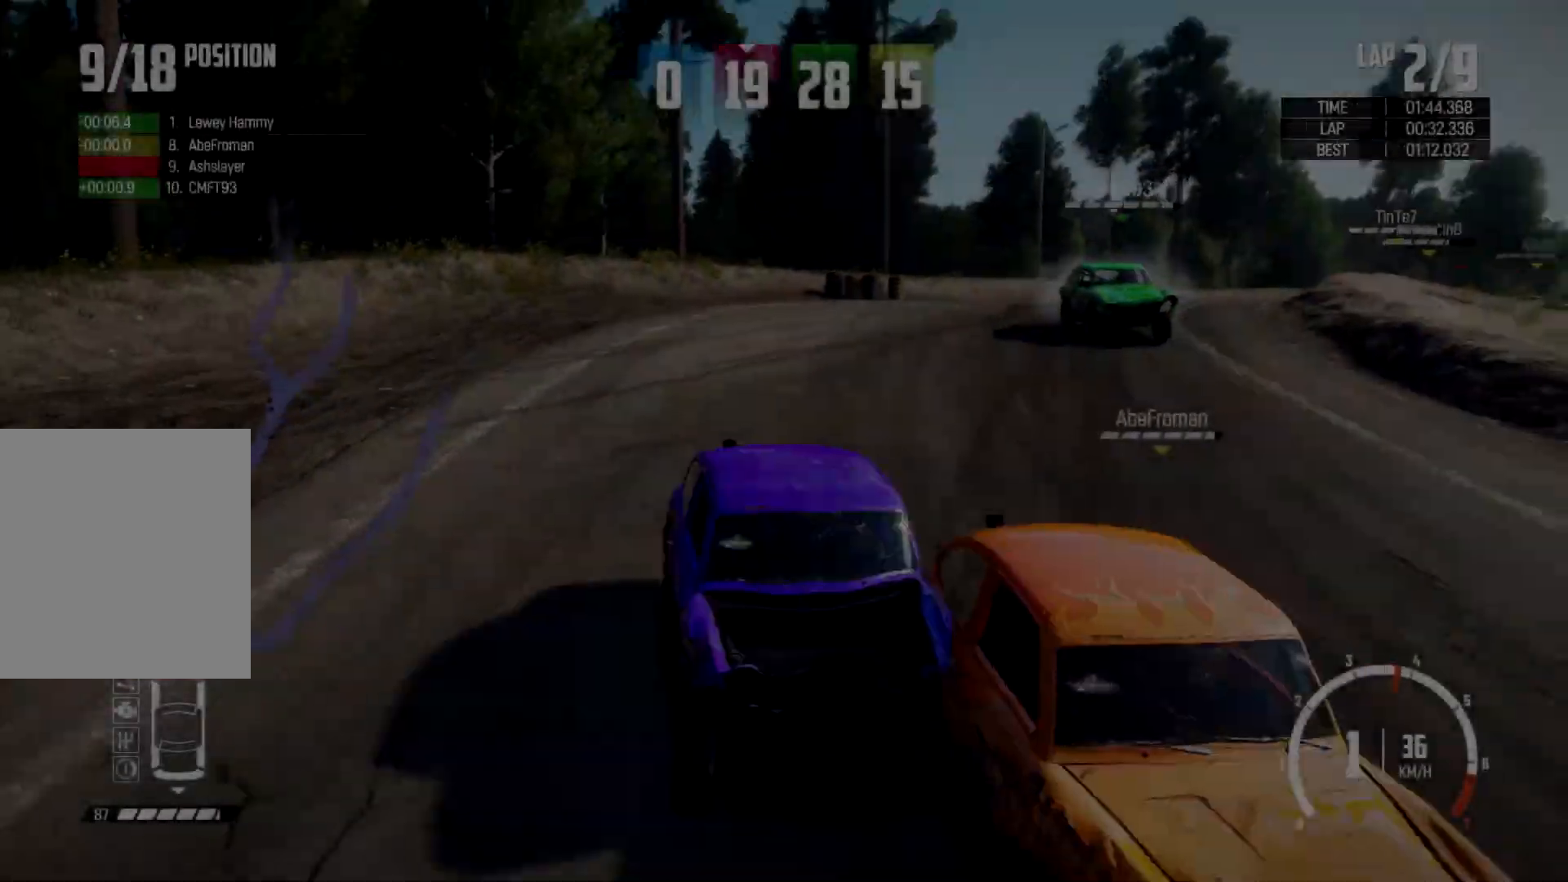
{"buttons": [], "left_stick": "right", "right_stick": "down", "events": [[467, "left_stick", "right"]]}
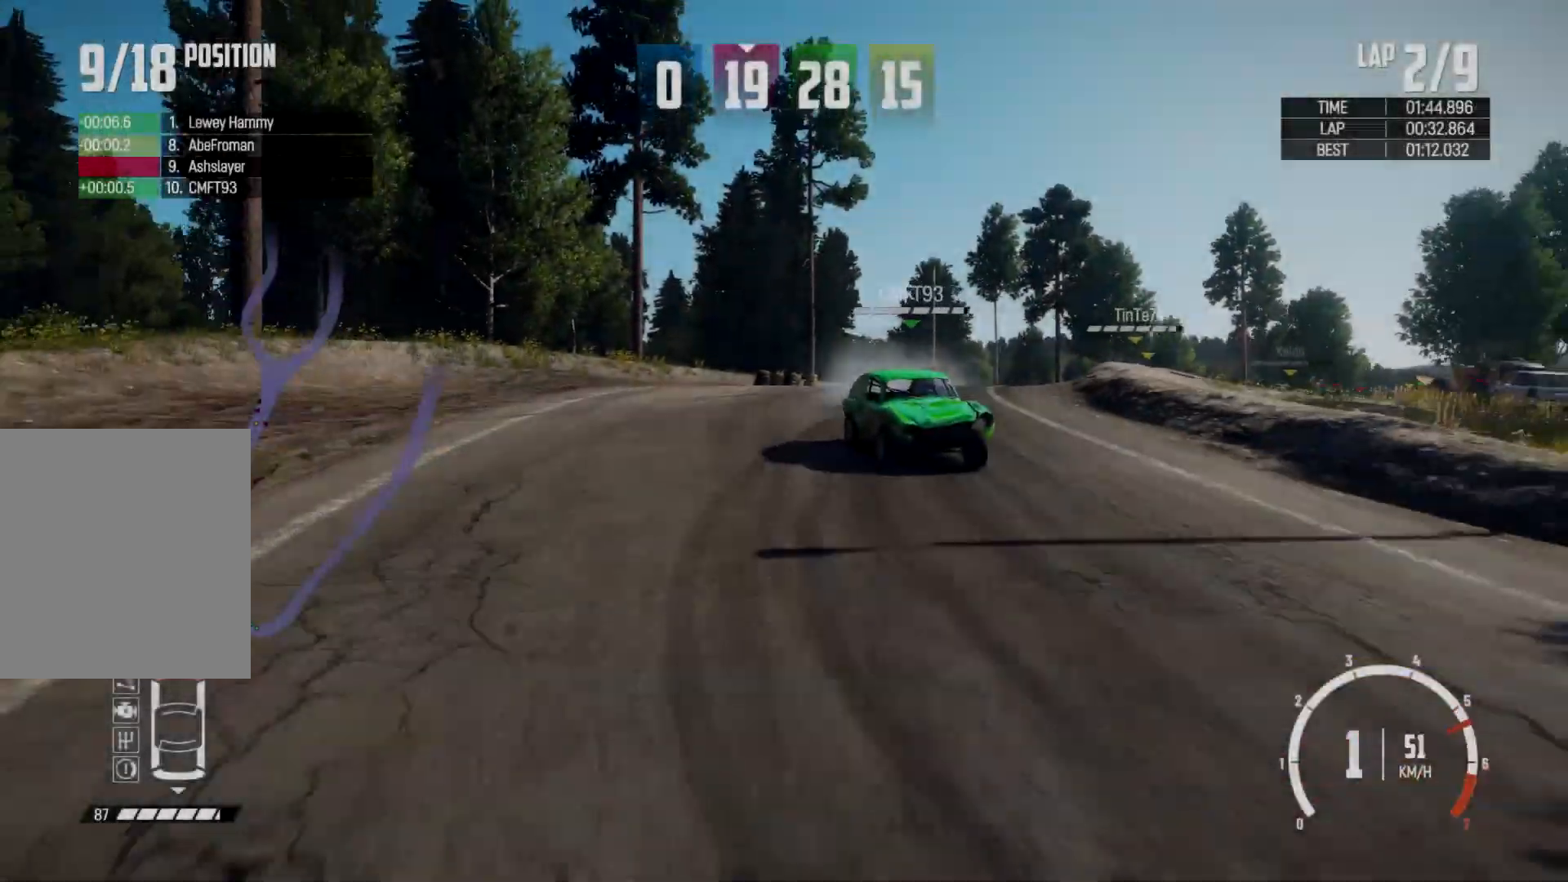
{"buttons": ["R2"], "left_stick": "left", "right_stick": "down", "events": [[133, "R2", "down"], [133, "left_stick", "center"], [333, "left_stick", "left"]]}
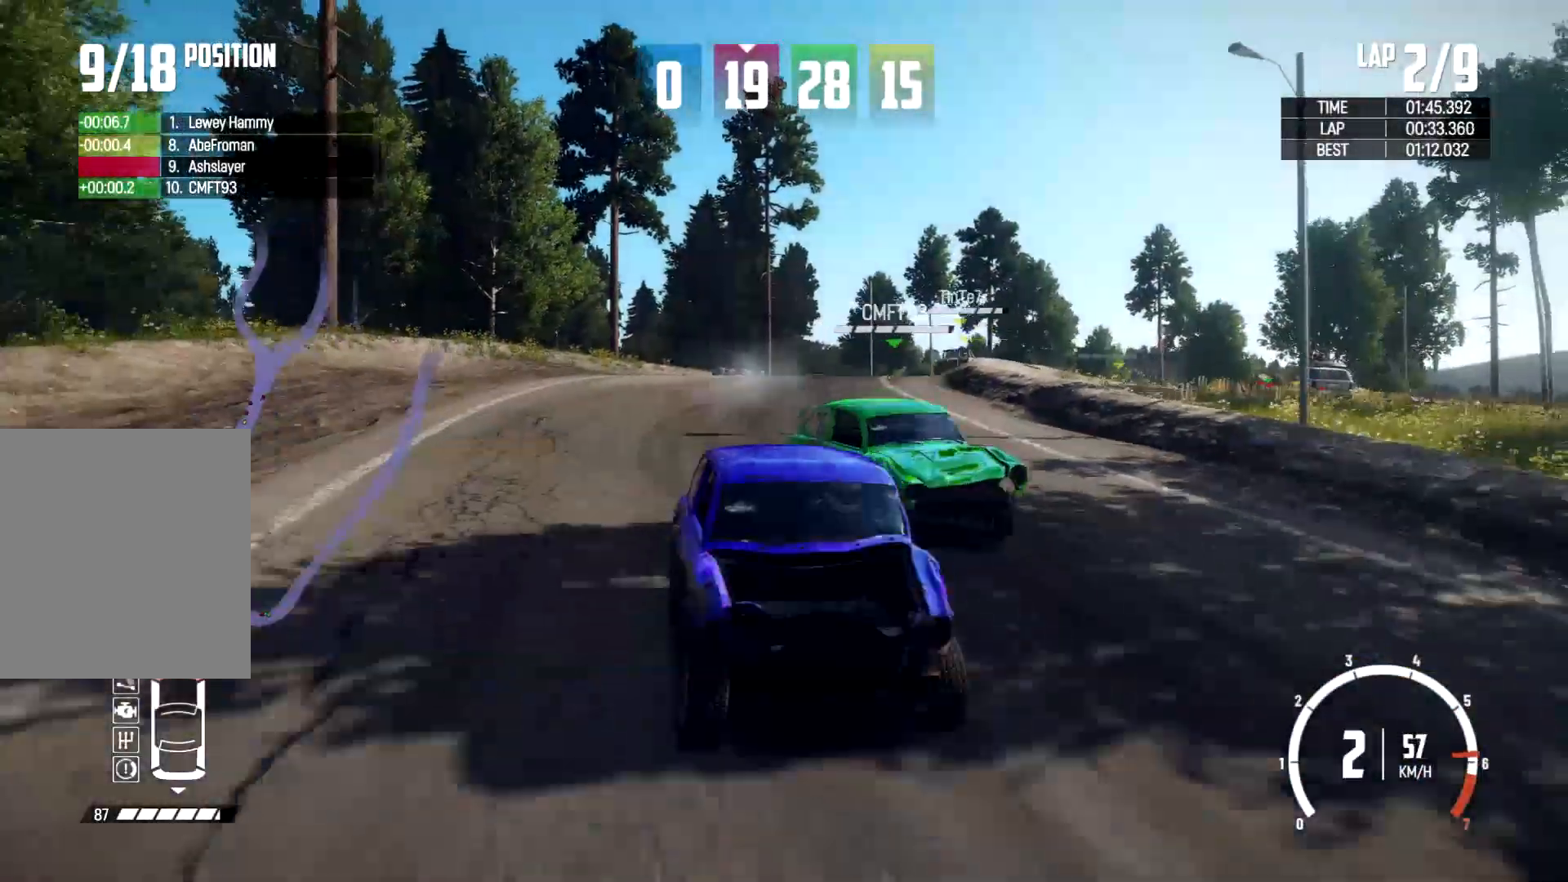
{"buttons": [], "left_stick": "center", "right_stick": "down", "events": [[33, "left_stick", "center"], [67, "R2", "up"], [267, "left_stick", "left"], [433, "left_stick", "center"]]}
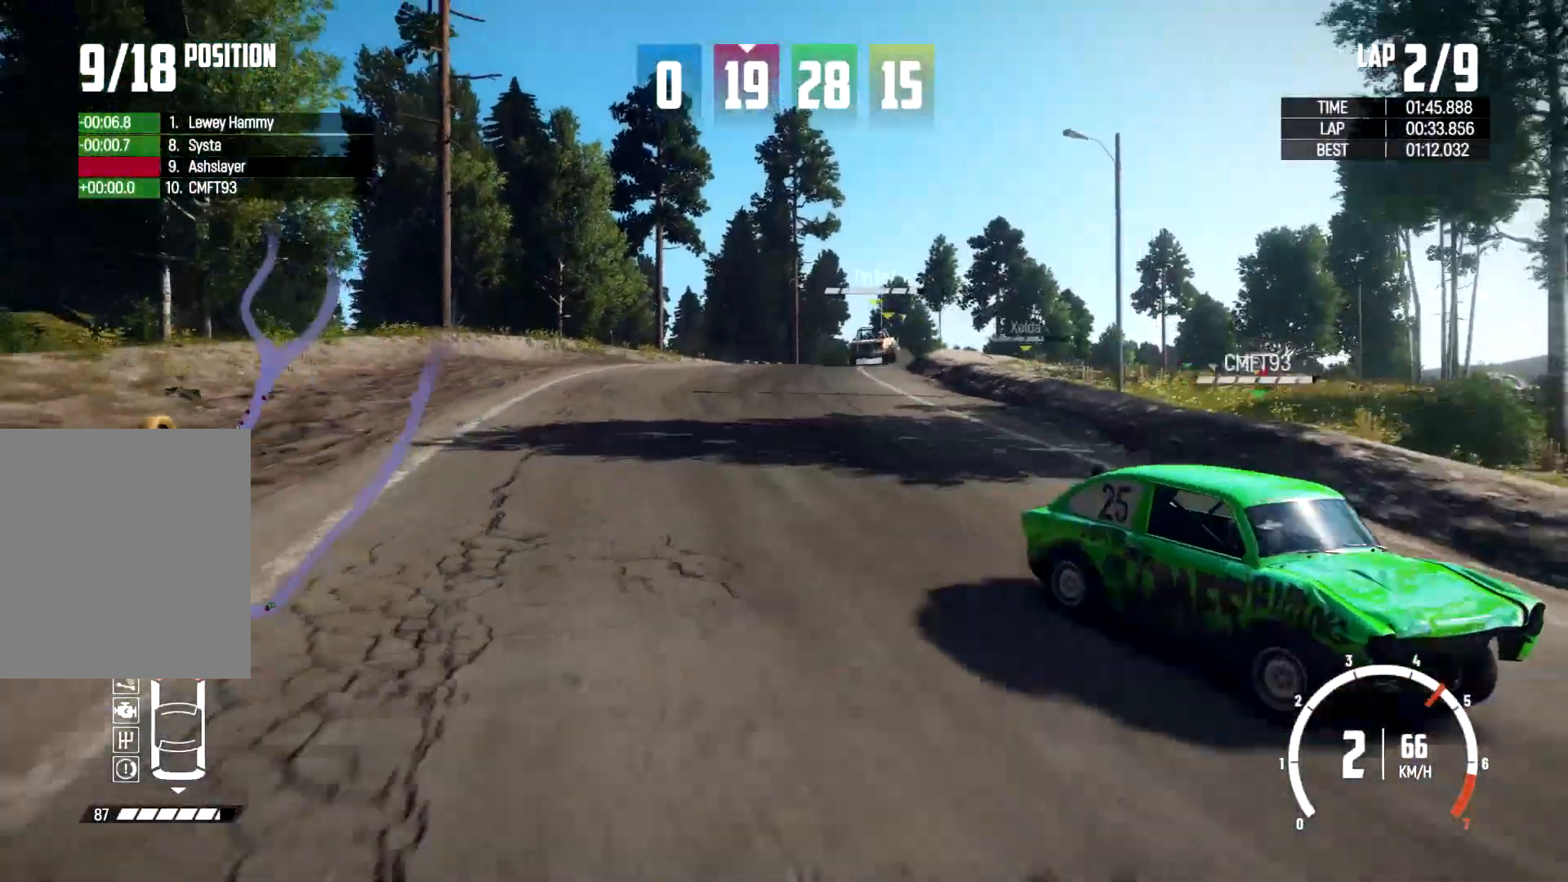
{"buttons": [], "left_stick": "right", "right_stick": "center", "events": [[67, "left_stick", "left"], [233, "left_stick", "center"], [367, "left_stick", "right"], [367, "right_stick", "center"]]}